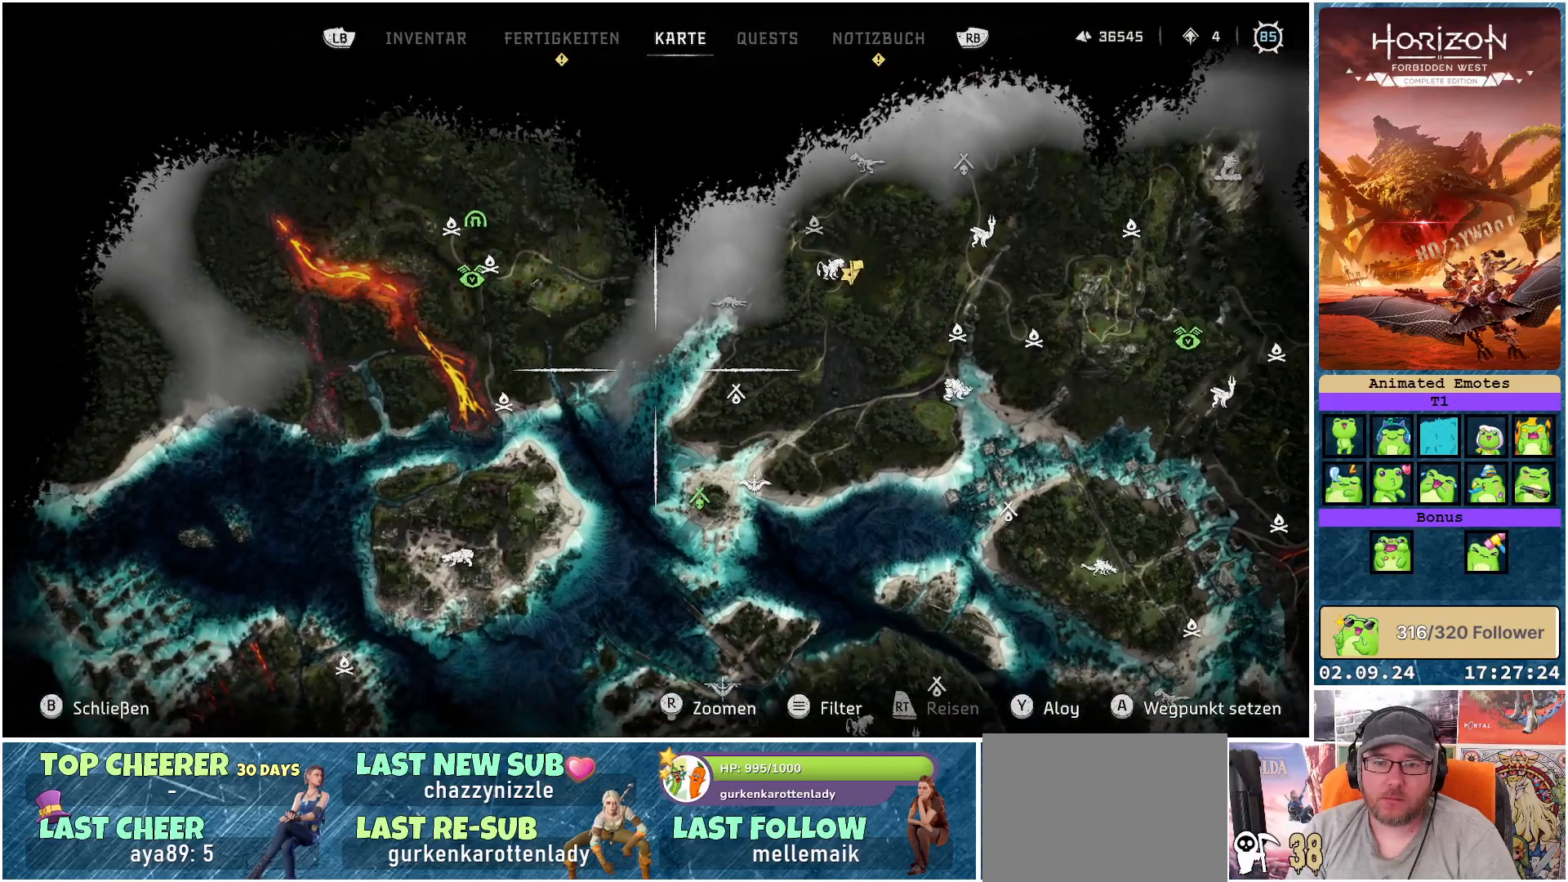
Gameplay with a controller (Xbox layout); each line is a JSON object with the inputs held at the frame after it. "events" lists button and stick changes between this image and that frame as [ms after this image, input, new state], when the widget could be followed in between.
{"buttons": [], "left_stick": "up-right", "right_stick": "center", "events": [[367, "left_stick", "right"], [483, "left_stick", "up-right"]]}
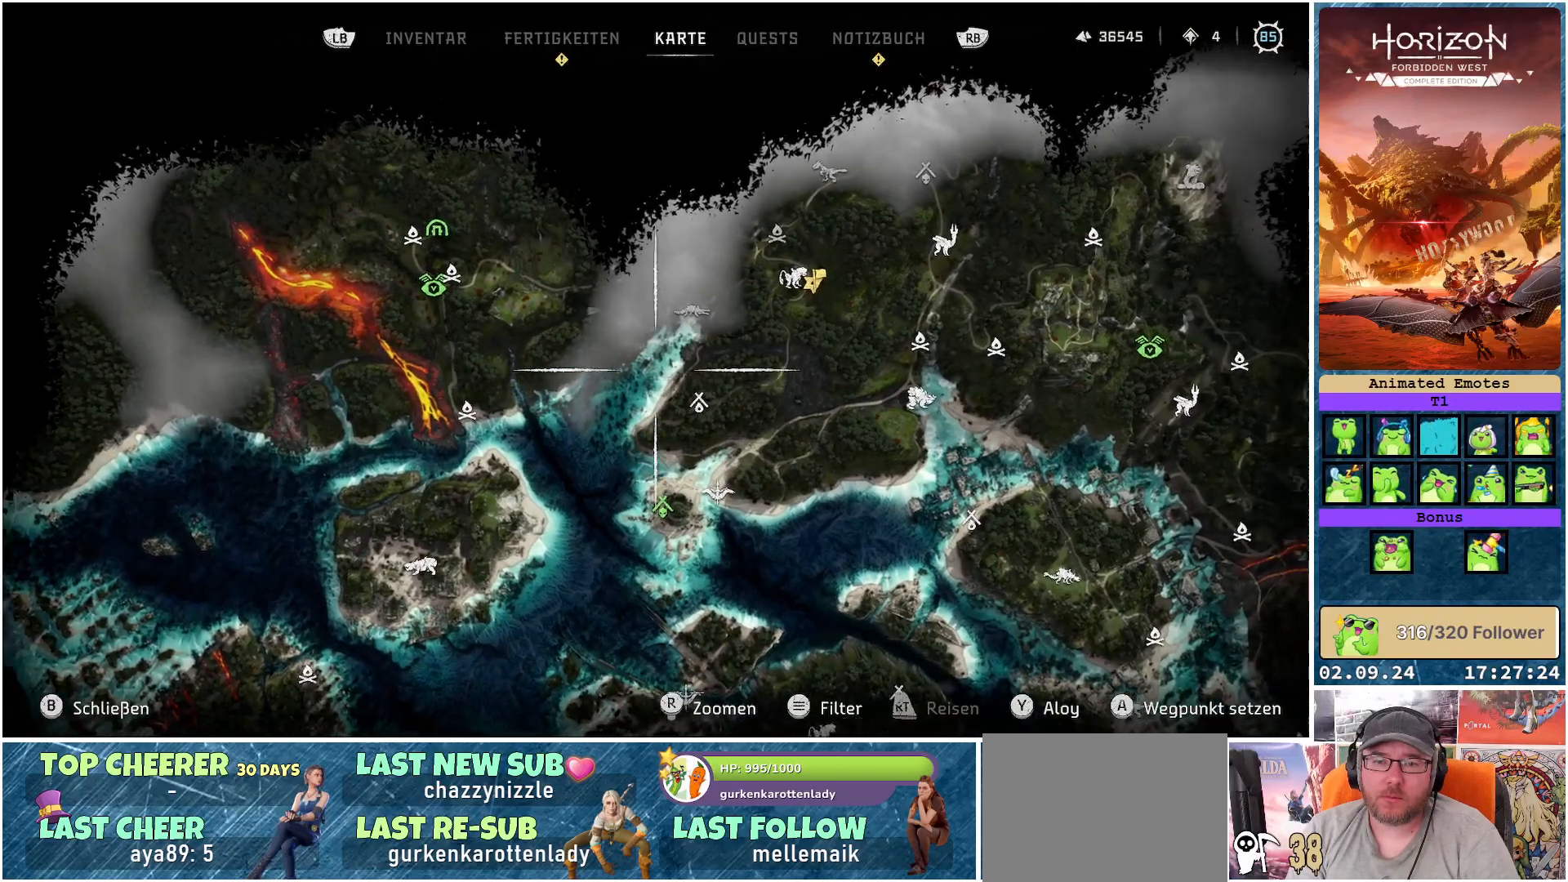
{"buttons": [], "left_stick": "center", "right_stick": "center", "events": [[133, "left_stick", "up"], [267, "left_stick", "center"]]}
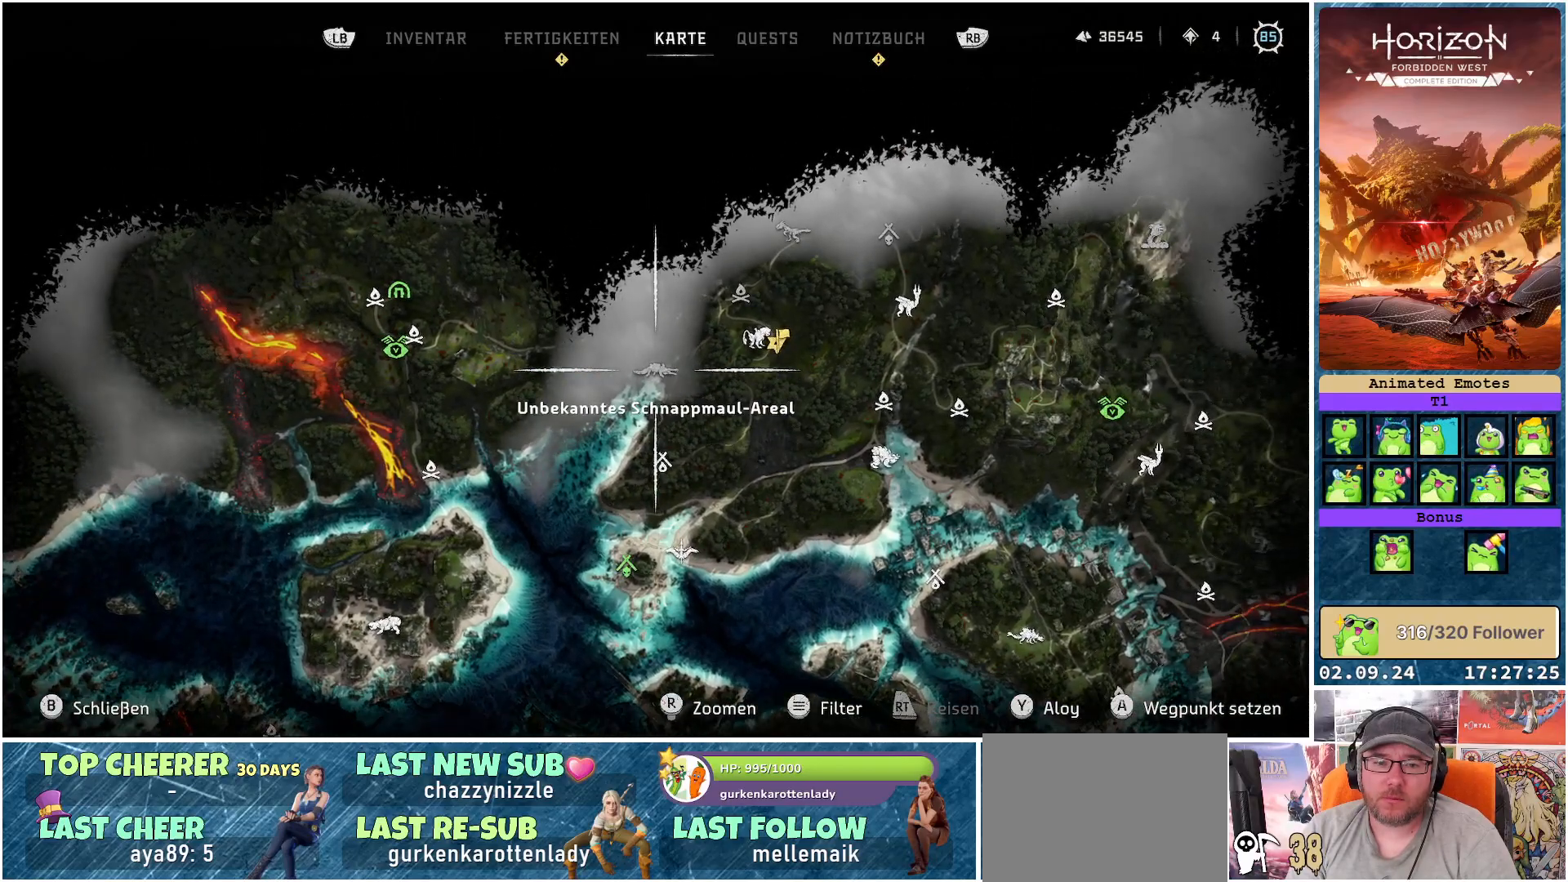
{"buttons": [], "left_stick": "left", "right_stick": "center", "events": [[33, "A", "down"], [133, "A", "up"], [383, "left_stick", "left"], [433, "B", "down"], [500, "B", "up"]]}
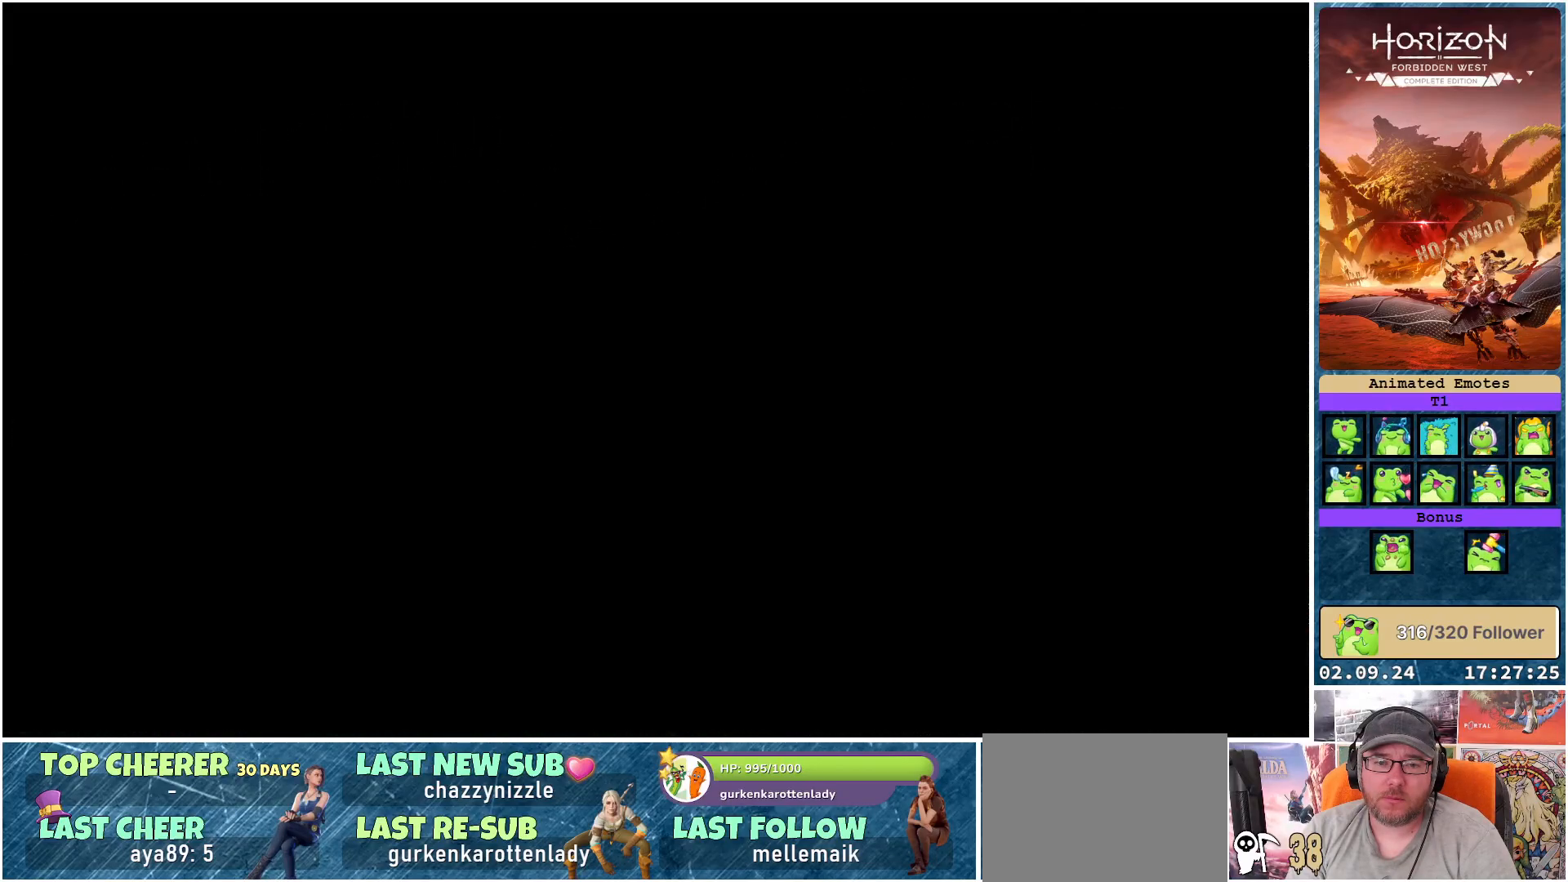
{"buttons": [], "left_stick": "left", "right_stick": "left", "events": [[267, "right_stick", "left"]]}
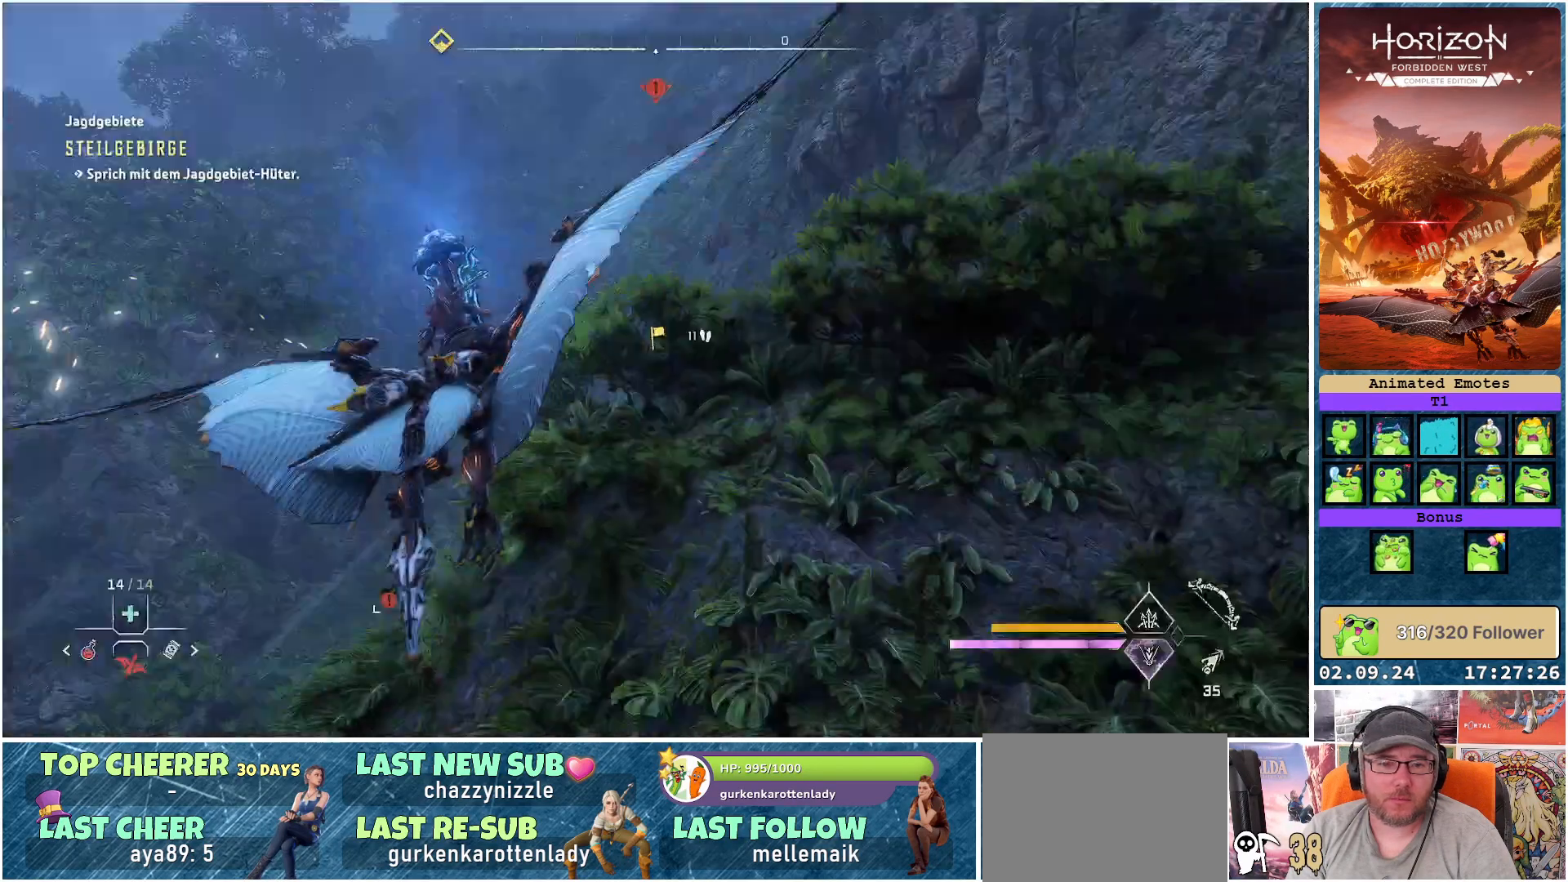
{"buttons": [], "left_stick": "left", "right_stick": "down-left", "events": [[450, "right_stick", "down-left"]]}
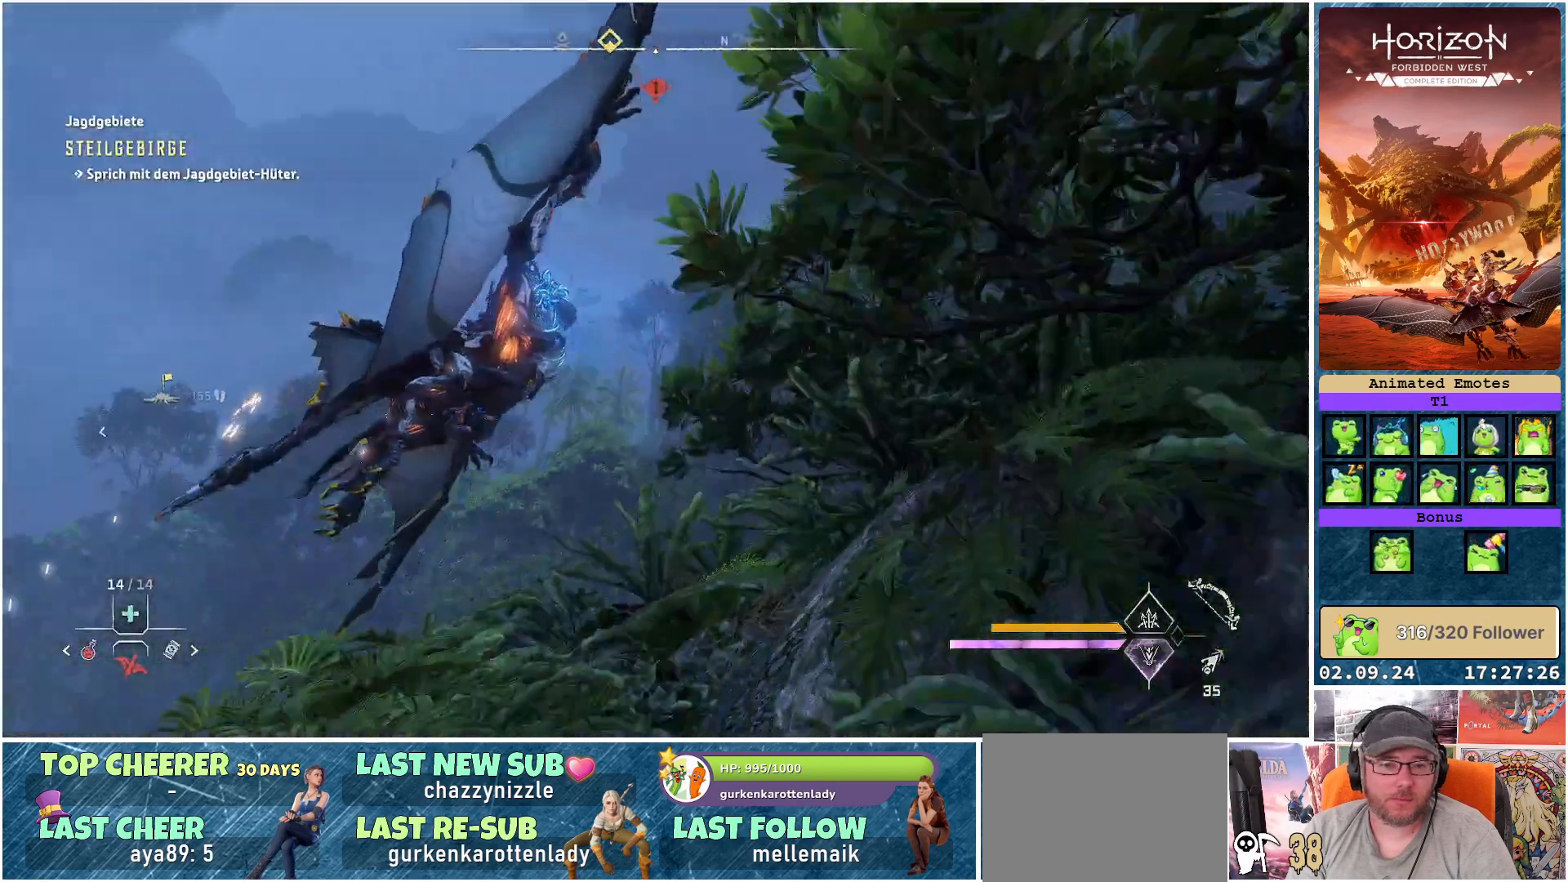
{"buttons": [], "left_stick": "down-left", "right_stick": "down-left", "events": [[450, "left_stick", "down-left"]]}
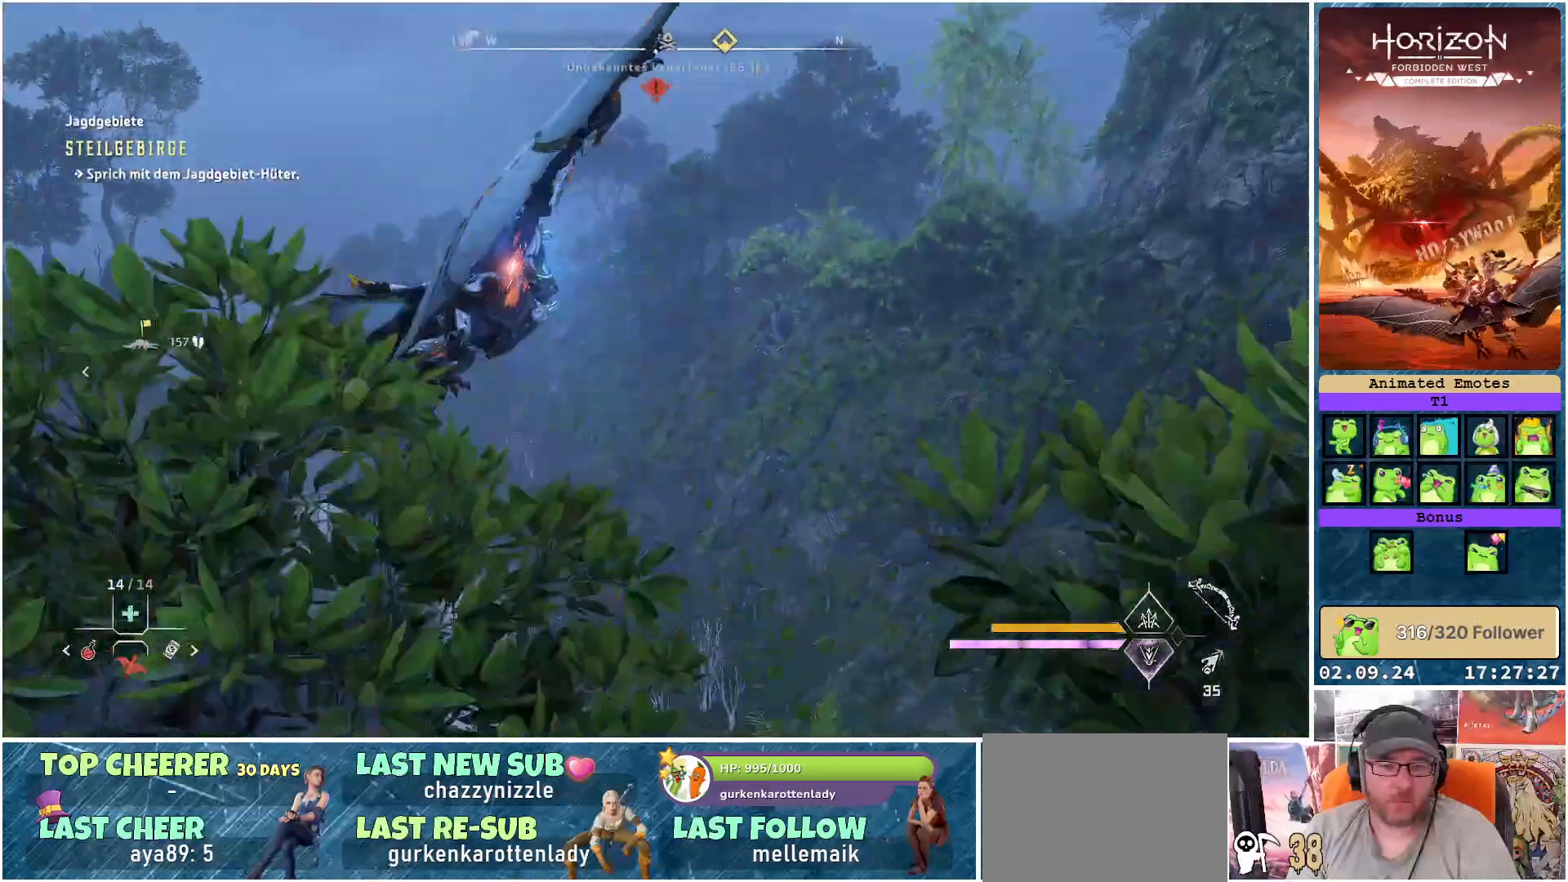
{"buttons": [], "left_stick": "left", "right_stick": "down-left", "events": [[250, "left_stick", "left"]]}
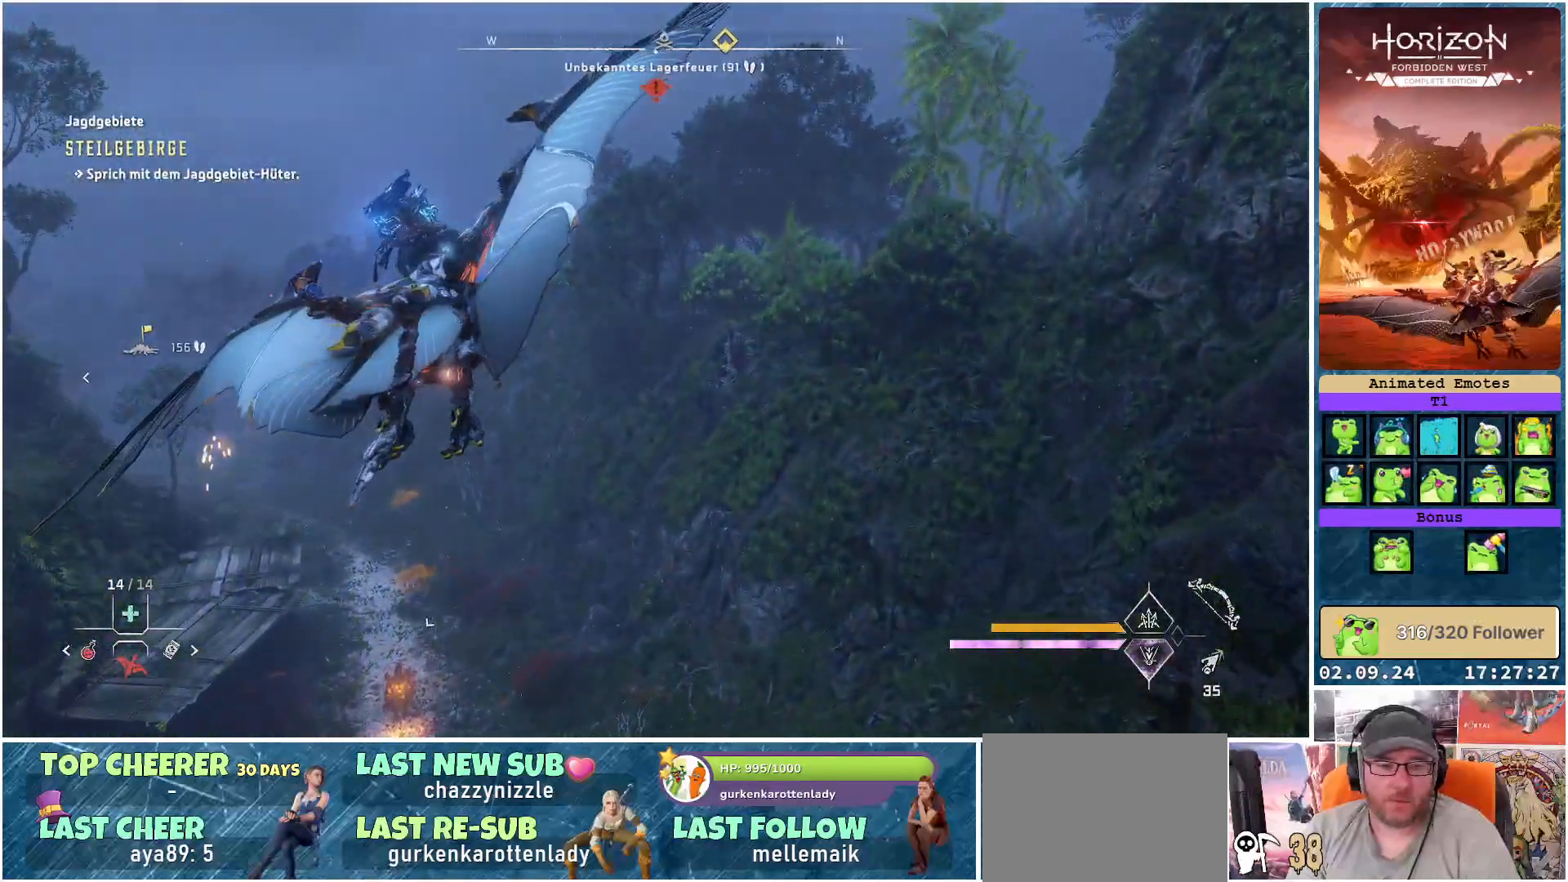
{"buttons": [], "left_stick": "up-right", "right_stick": "center", "events": [[17, "left_stick", "center"], [100, "left_stick", "up"], [383, "left_stick", "up-right"], [483, "right_stick", "center"]]}
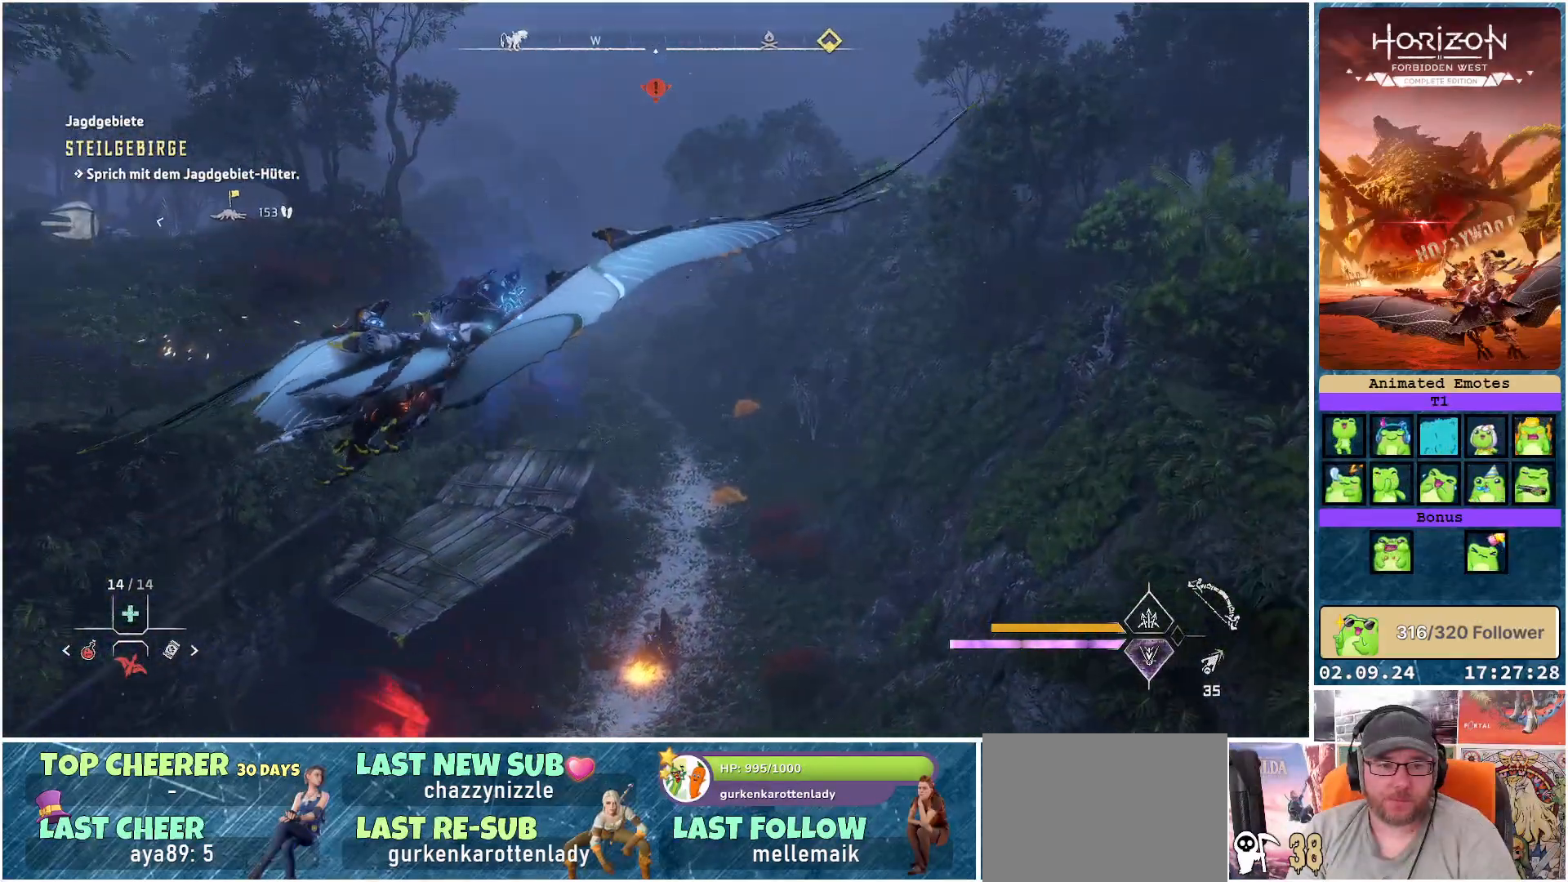
{"buttons": ["A"], "left_stick": "left", "right_stick": "center", "events": [[167, "left_stick", "center"], [383, "left_stick", "left"], [417, "A", "down"]]}
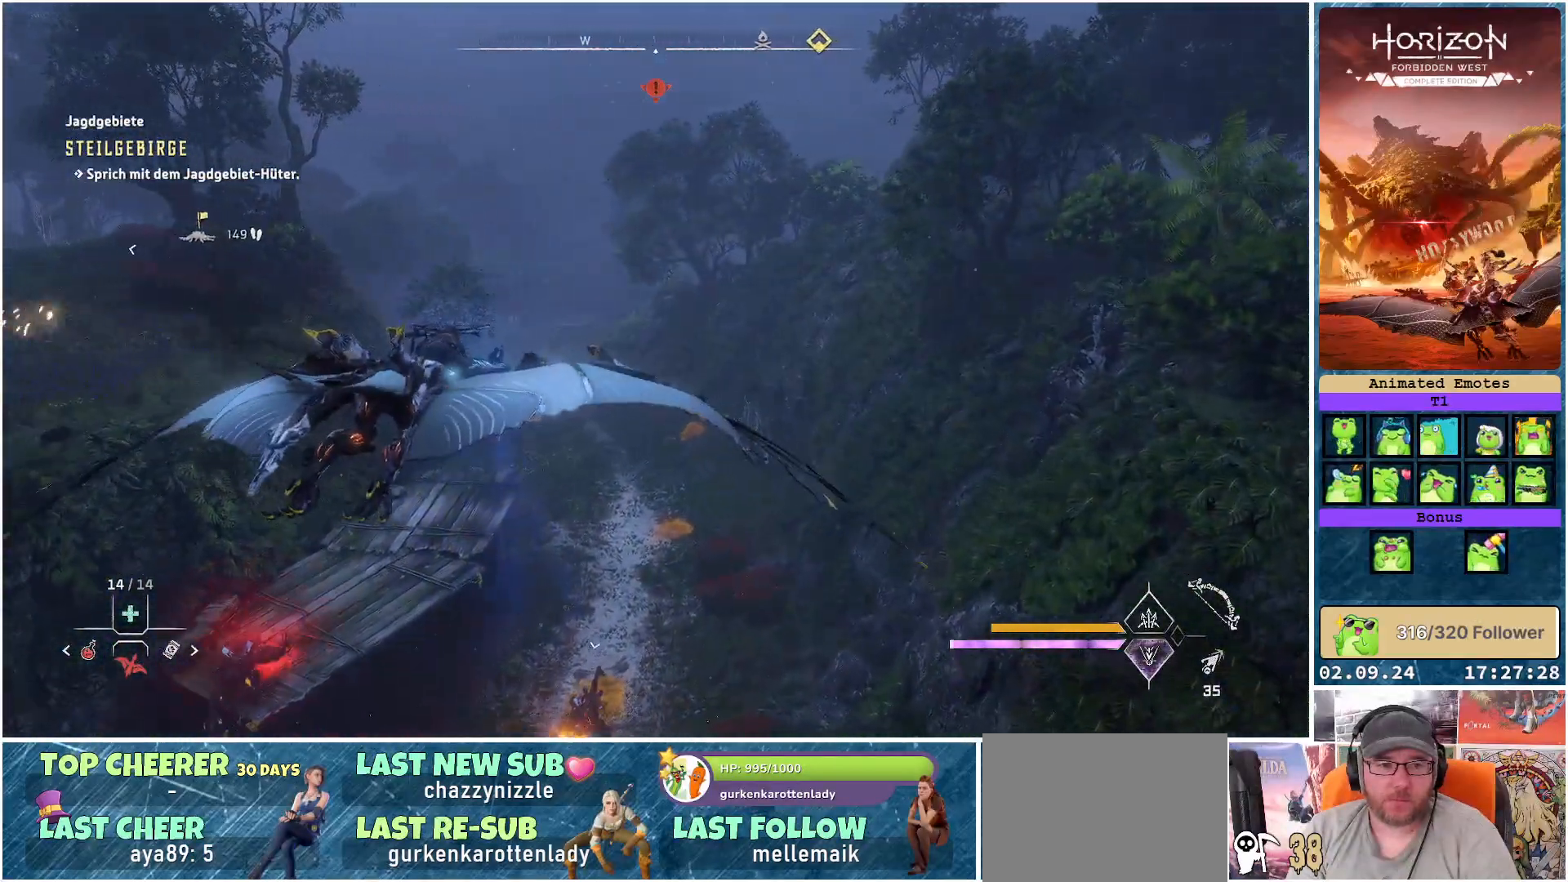
{"buttons": ["A"], "left_stick": "left", "right_stick": "center", "events": []}
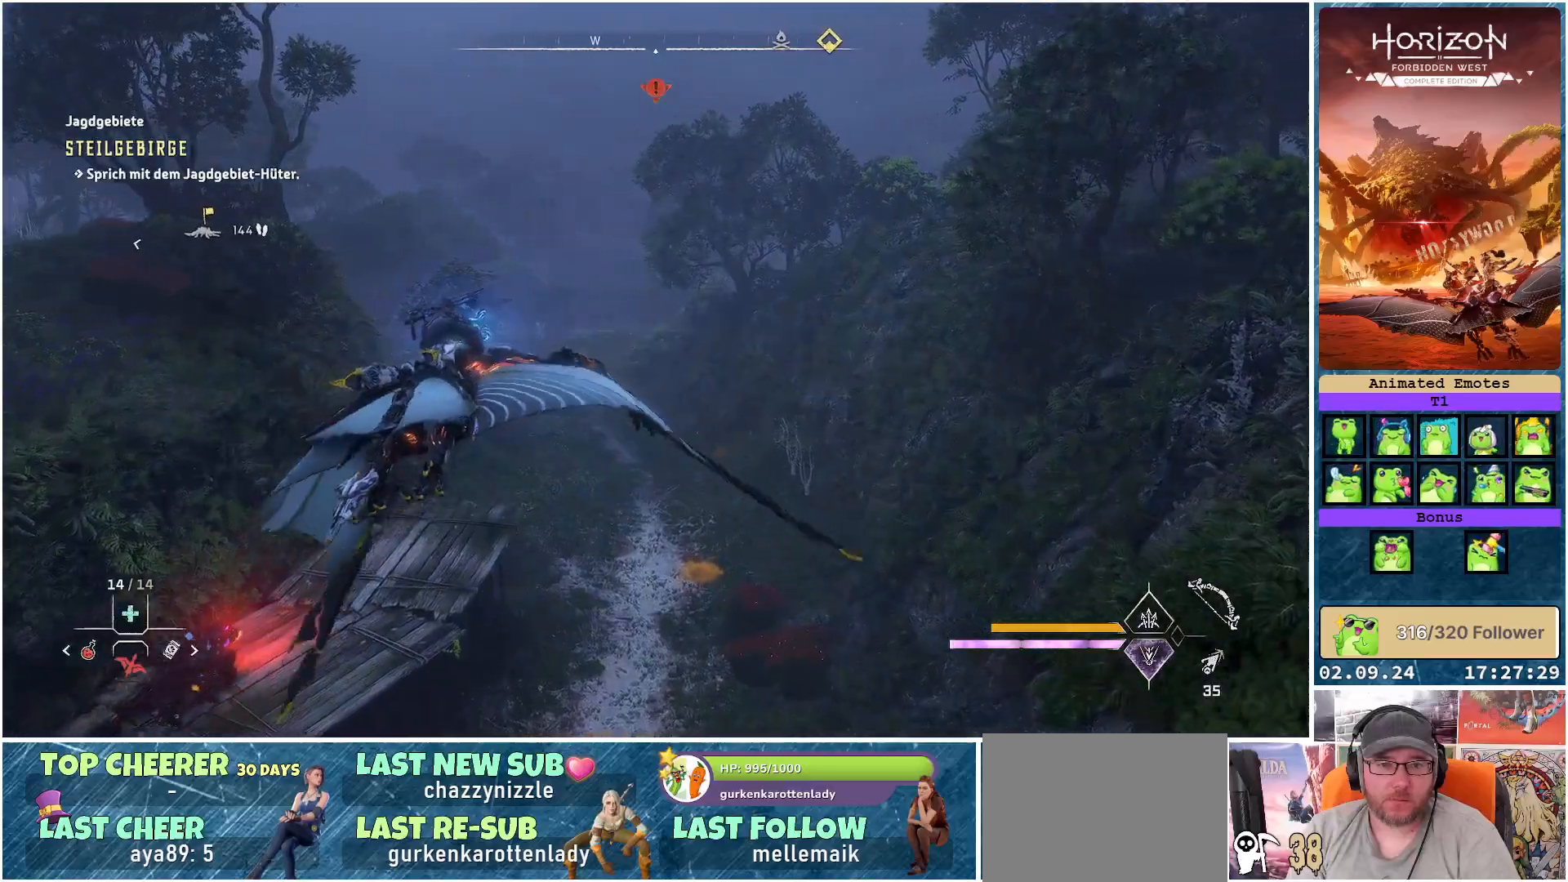
{"buttons": ["A"], "left_stick": "center", "right_stick": "center", "events": [[267, "left_stick", "center"]]}
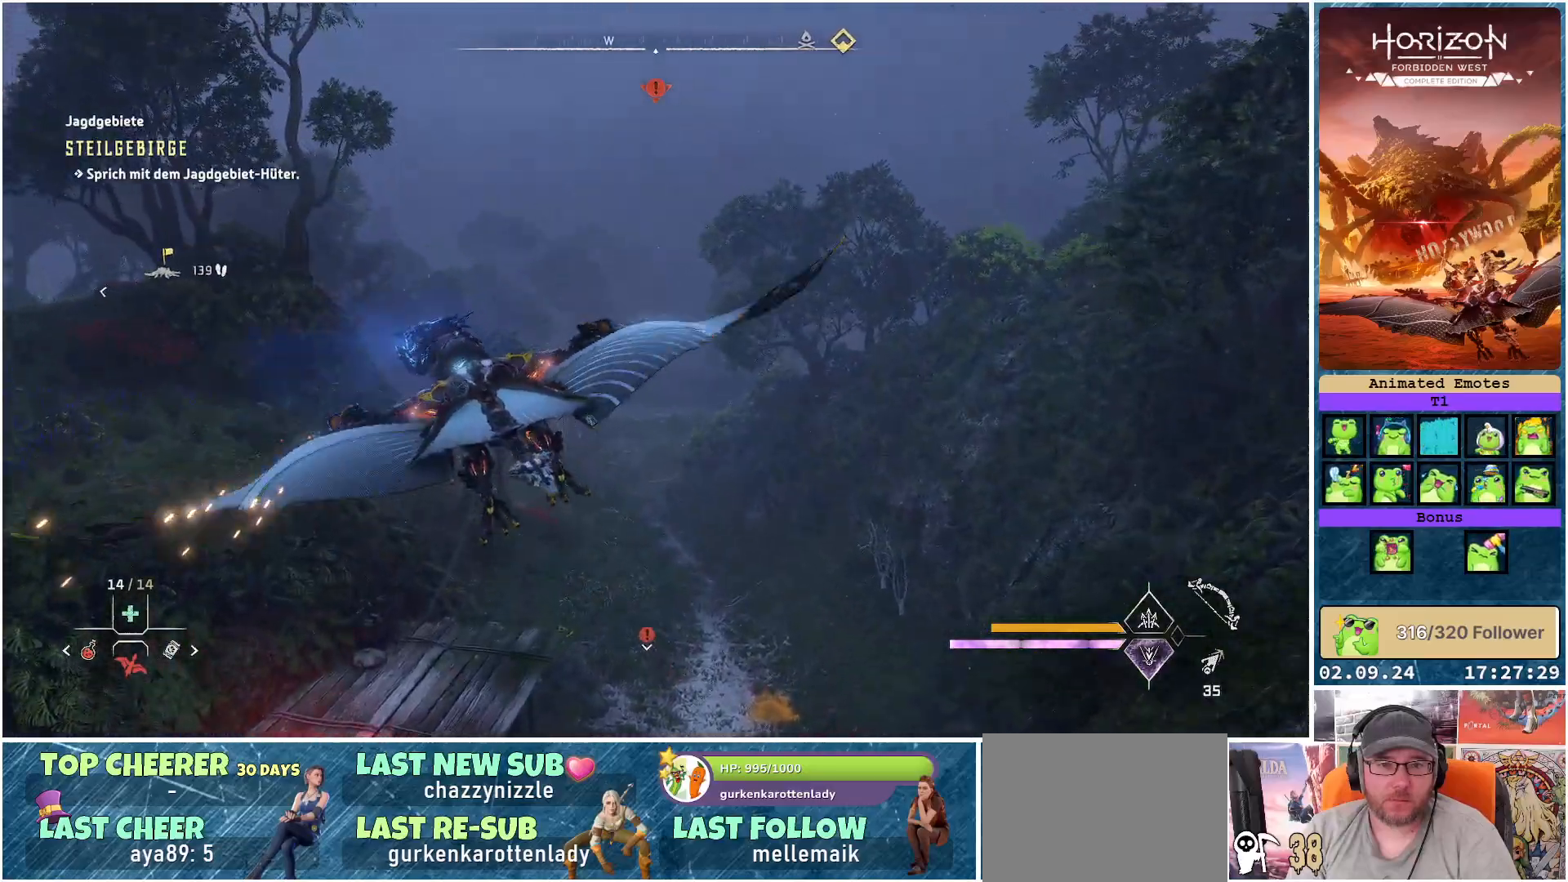
{"buttons": ["A"], "left_stick": "center", "right_stick": "center", "events": [[83, "left_stick", "right"], [150, "left_stick", "up-right"], [350, "left_stick", "center"]]}
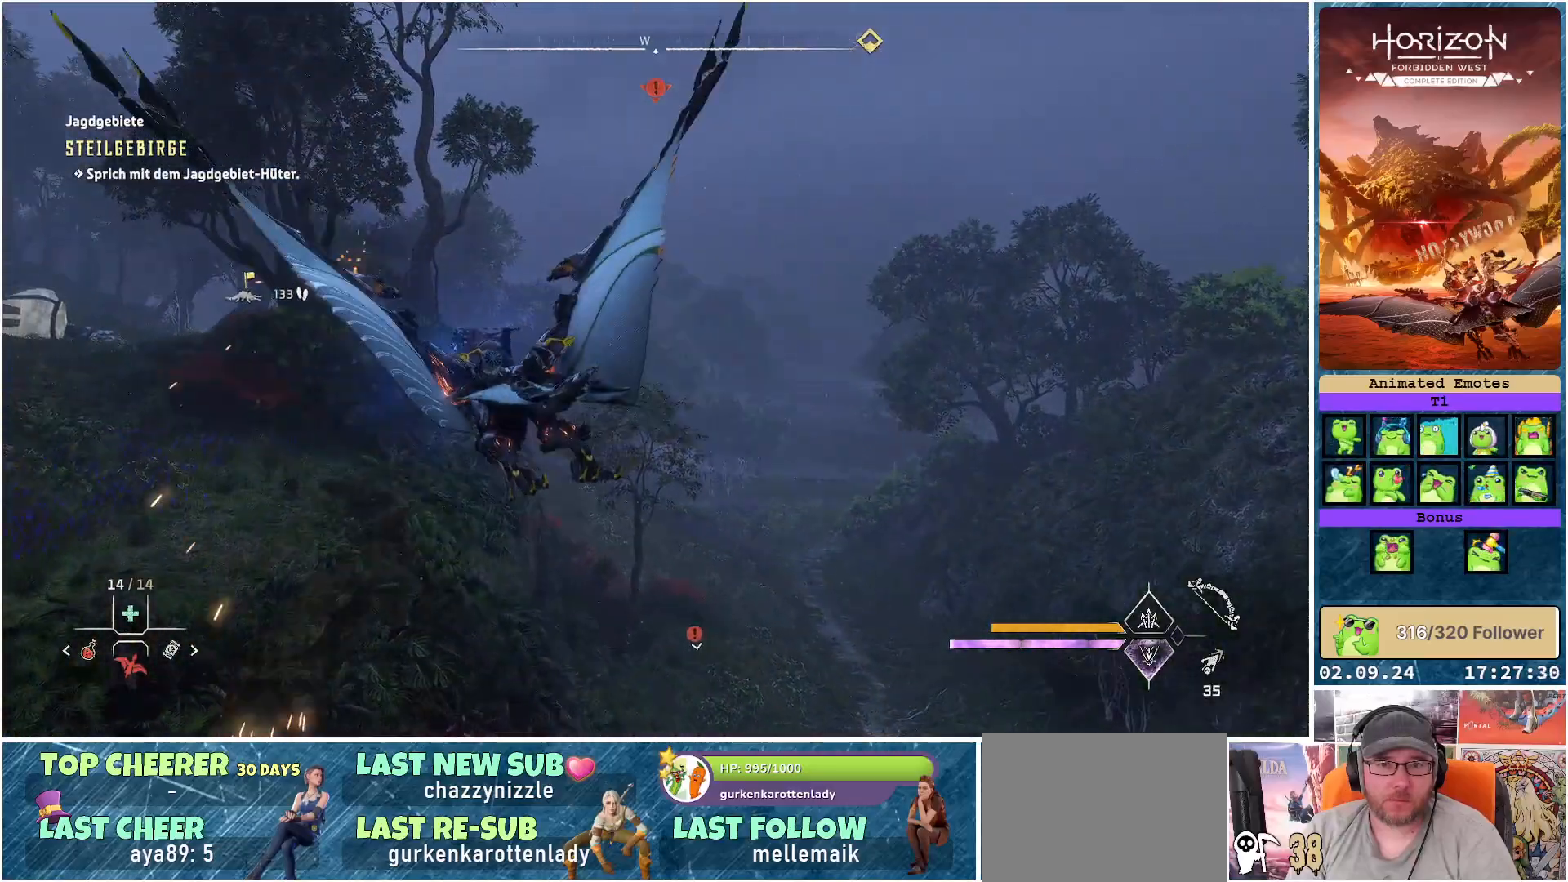
{"buttons": ["A"], "left_stick": "left", "right_stick": "center", "events": [[83, "left_stick", "left"], [250, "left_stick", "down-left"], [500, "left_stick", "left"]]}
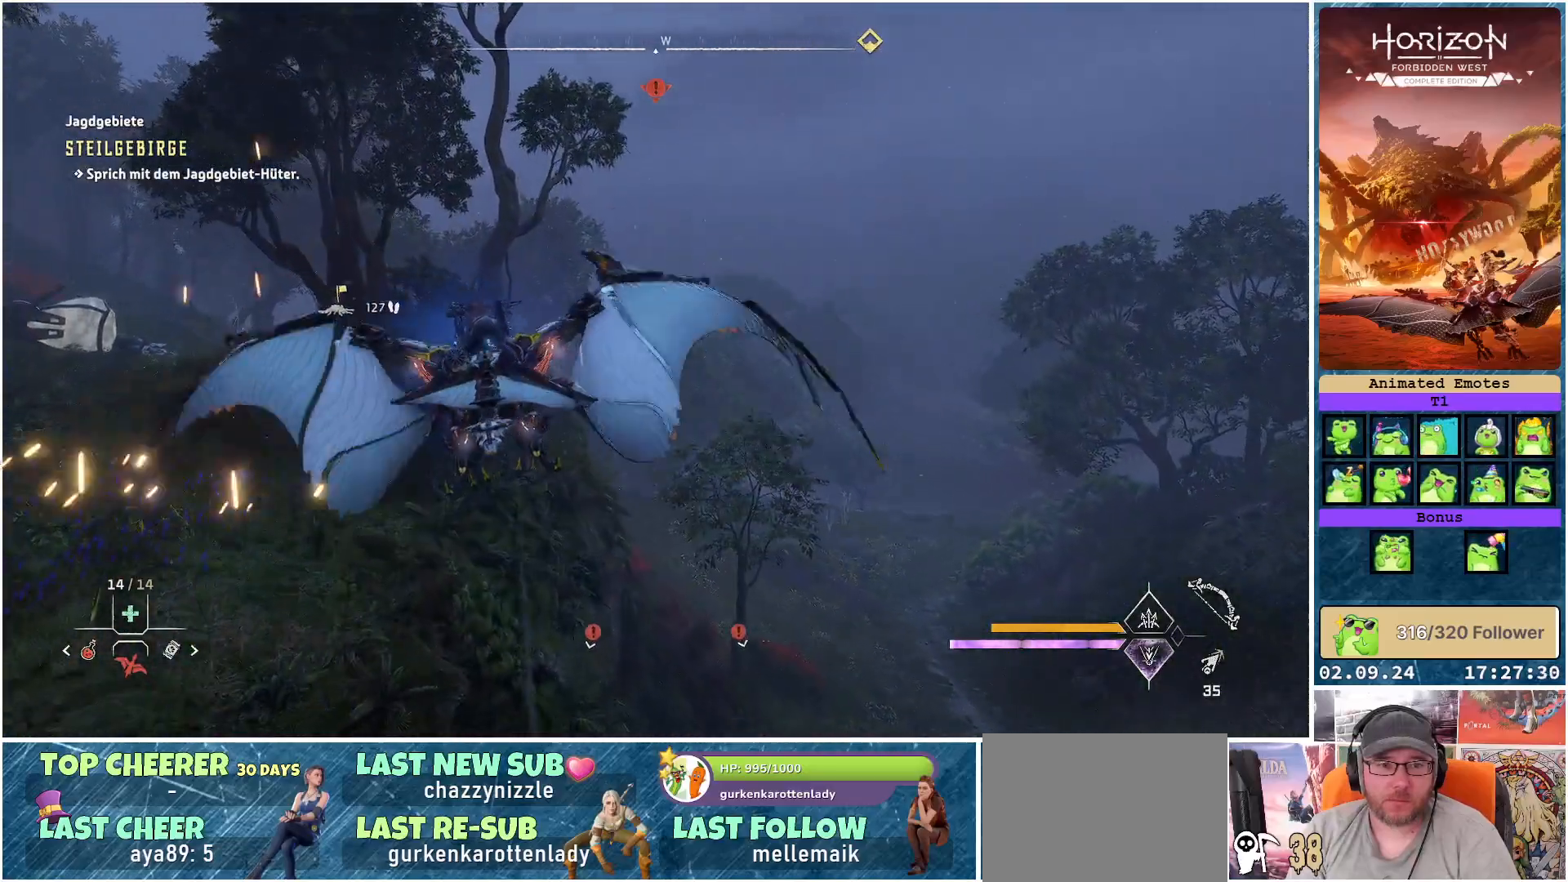
{"buttons": ["A"], "left_stick": "down-left", "right_stick": "center", "events": [[383, "left_stick", "down-left"]]}
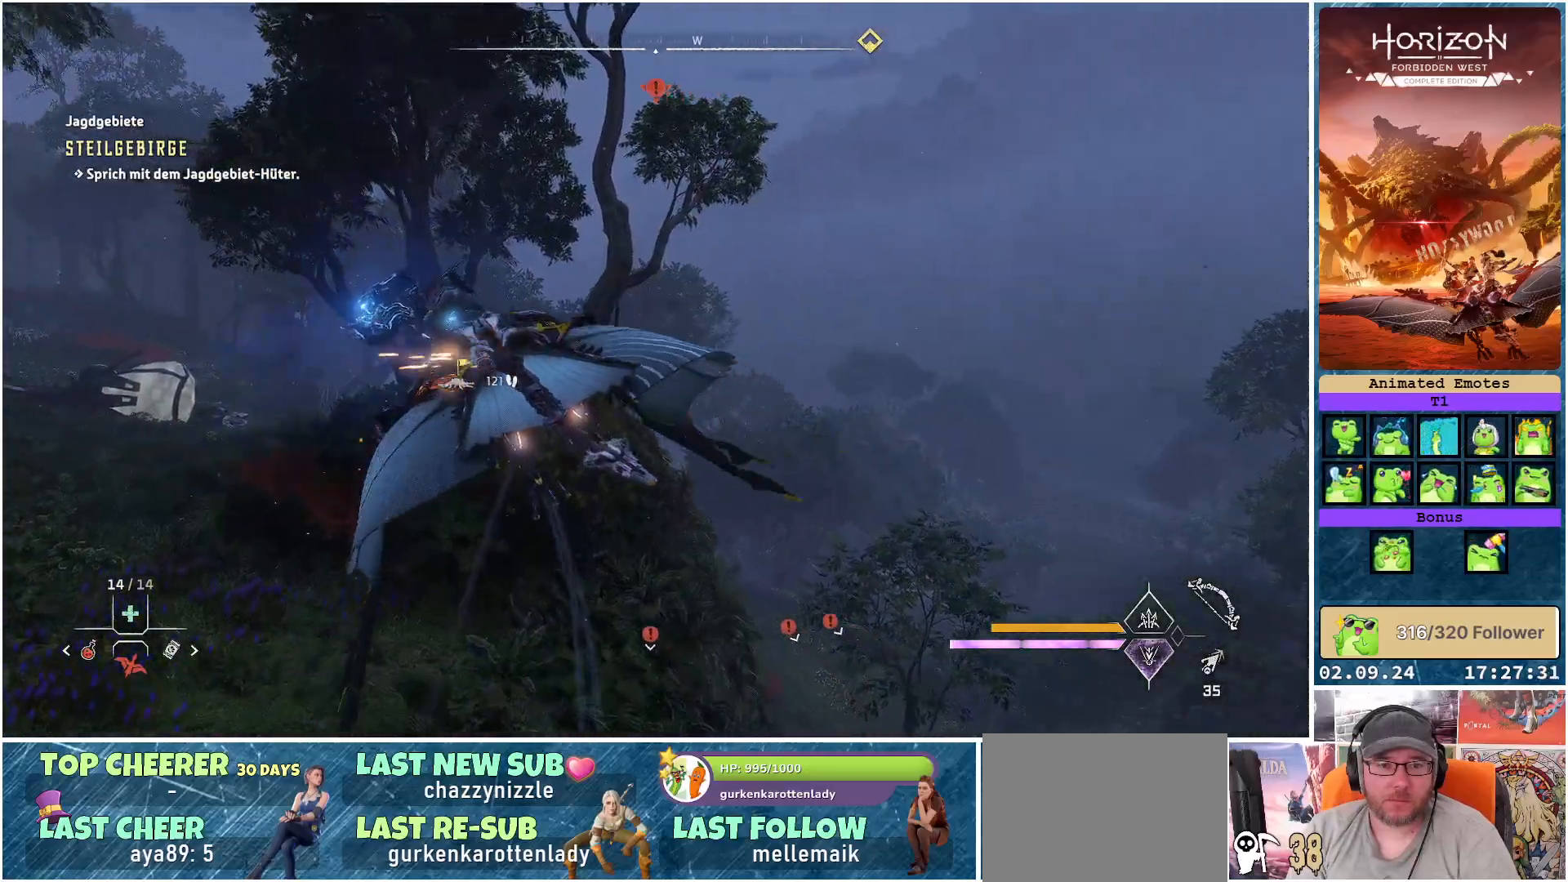
{"buttons": ["A"], "left_stick": "right", "right_stick": "center", "events": [[67, "left_stick", "left"], [217, "left_stick", "center"], [433, "left_stick", "right"]]}
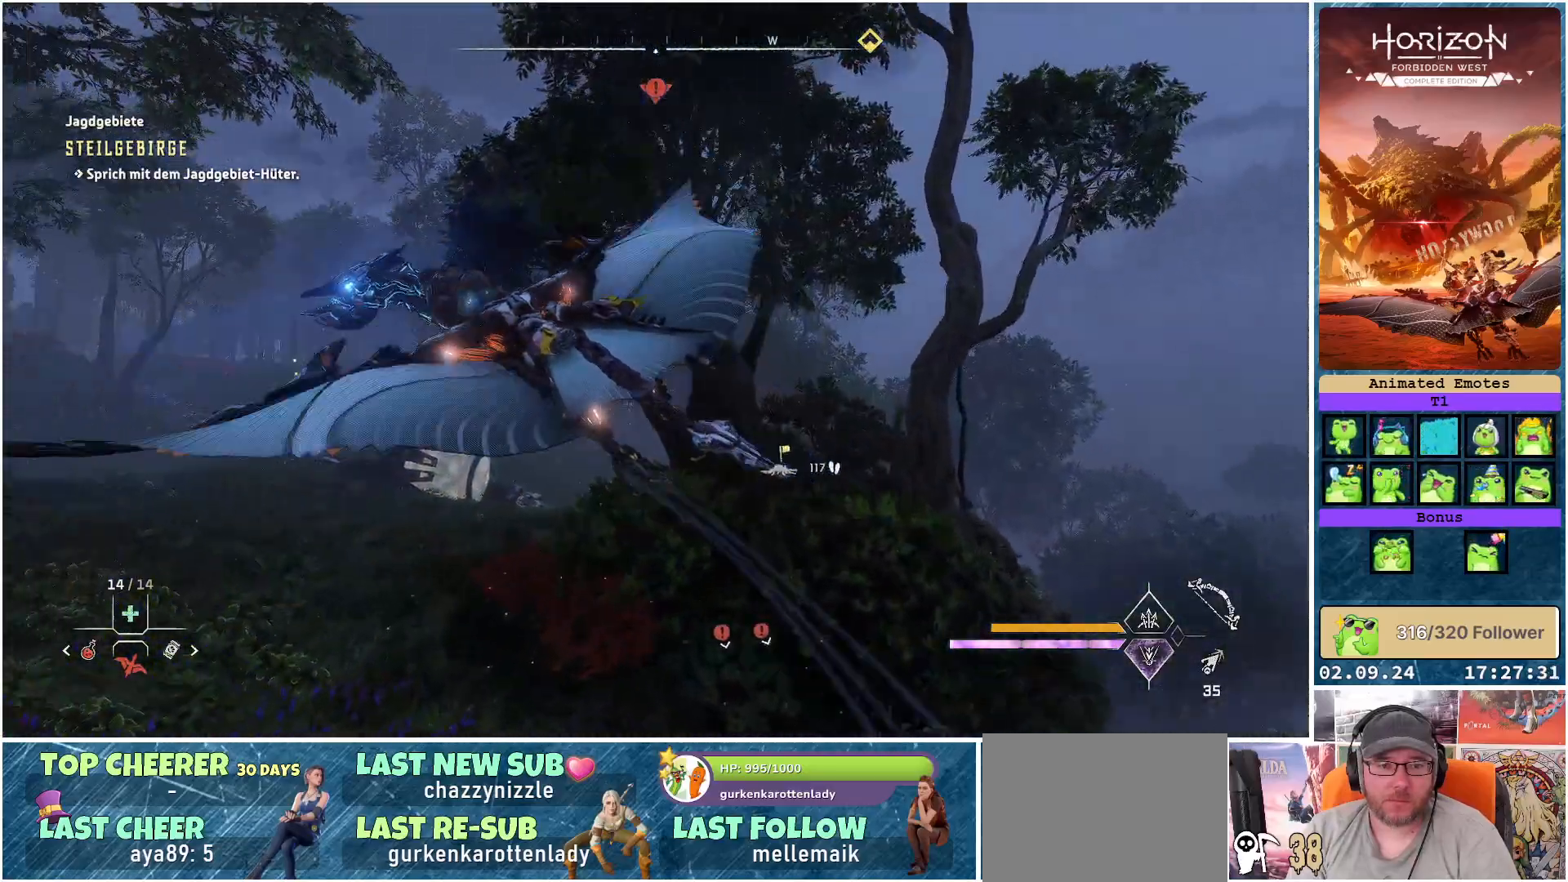
{"buttons": ["A"], "left_stick": "right", "right_stick": "center", "events": []}
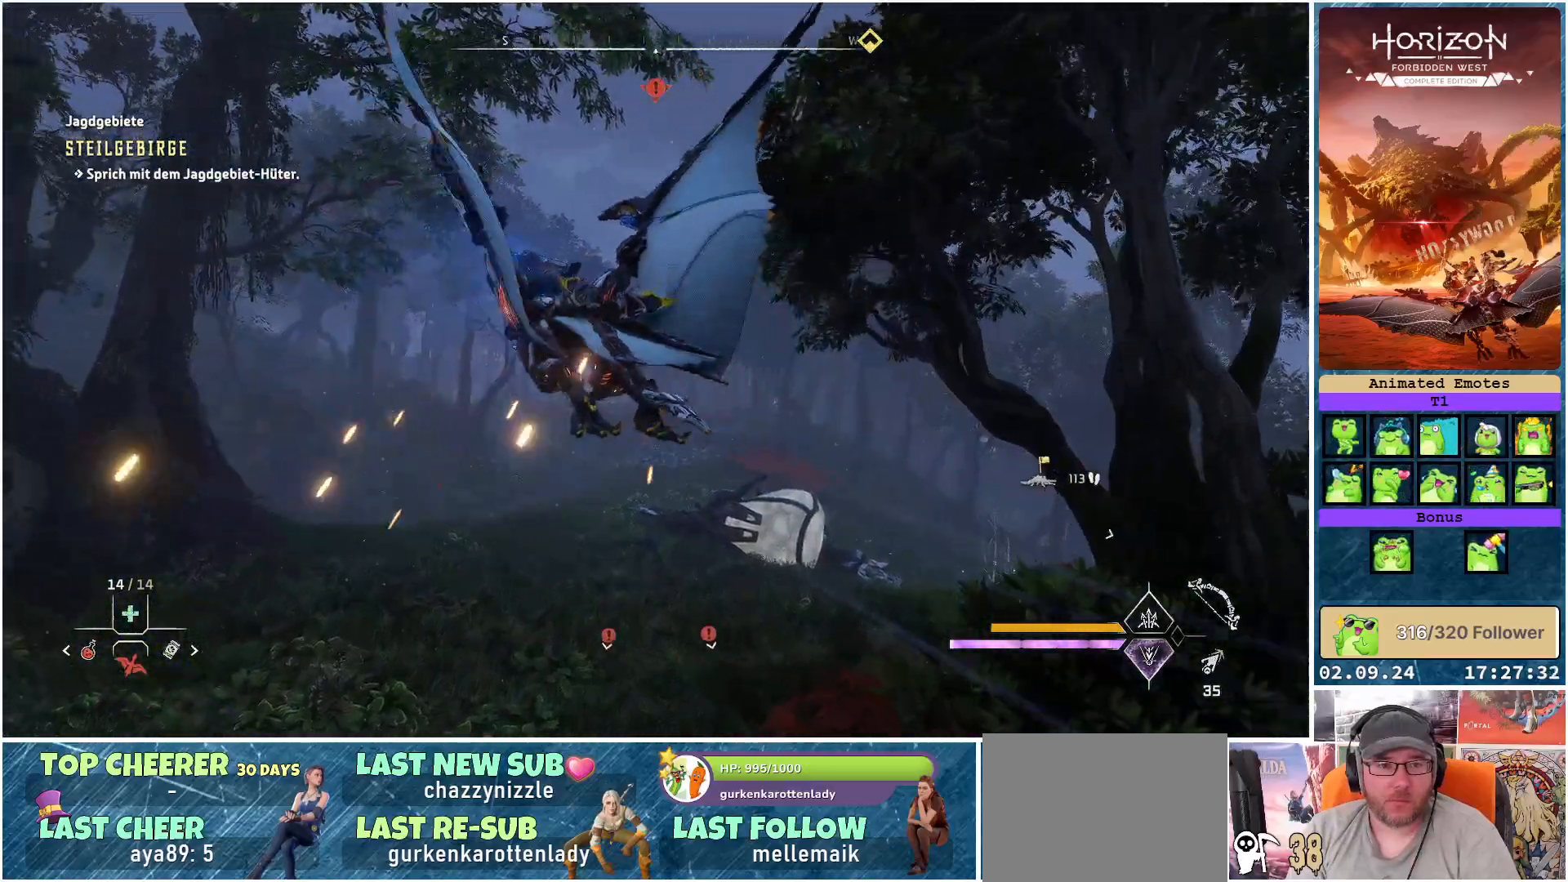
{"buttons": ["A"], "left_stick": "right", "right_stick": "center", "events": [[333, "left_stick", "center"], [500, "left_stick", "right"]]}
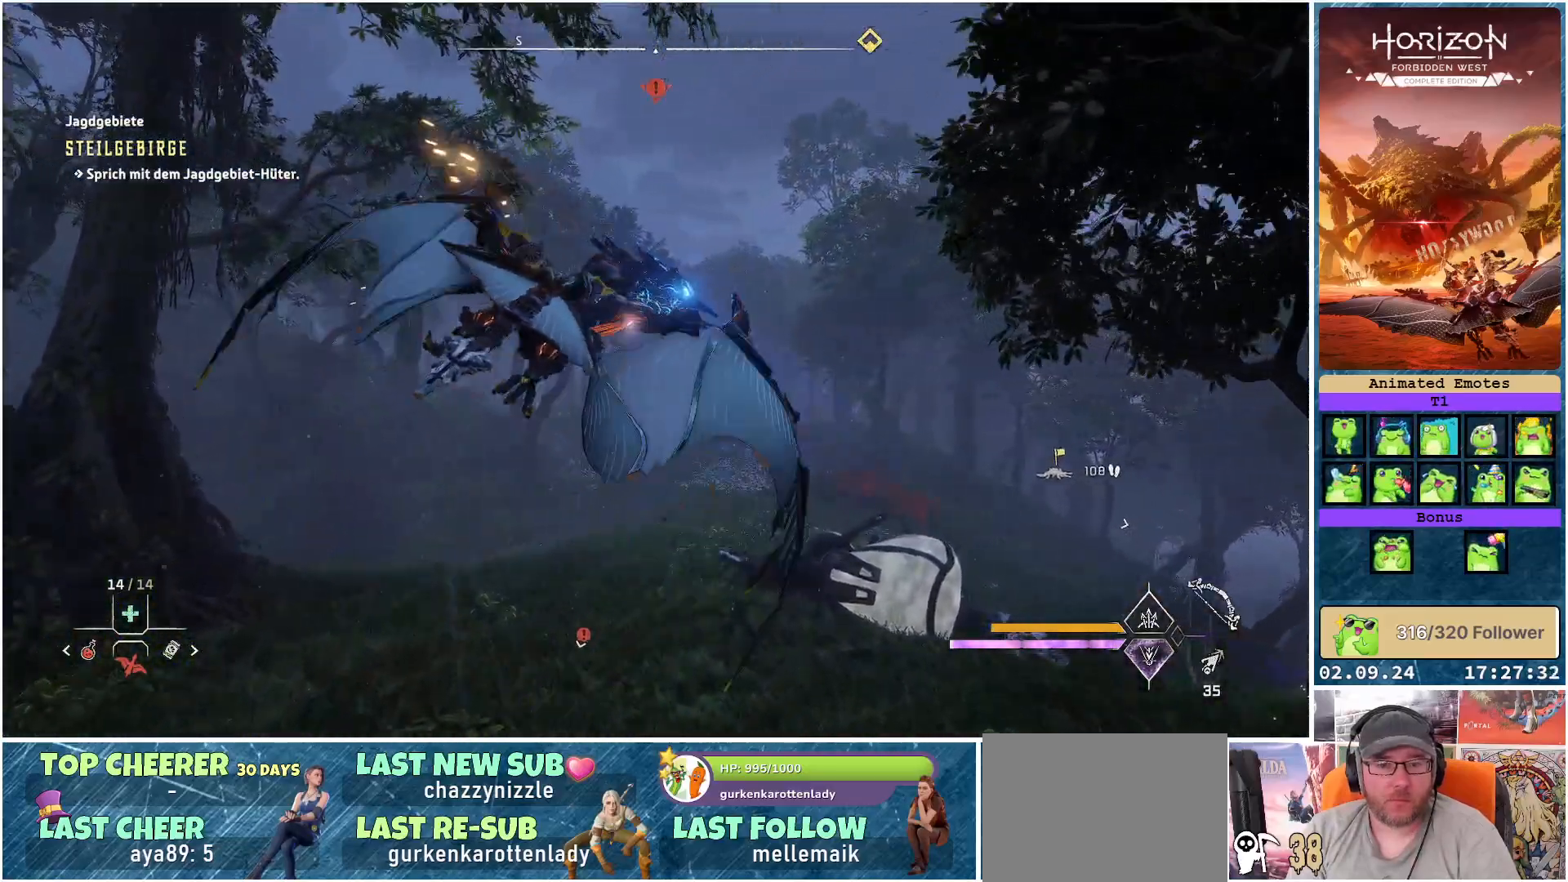
{"buttons": ["A"], "left_stick": "center", "right_stick": "center", "events": [[133, "left_stick", "center"]]}
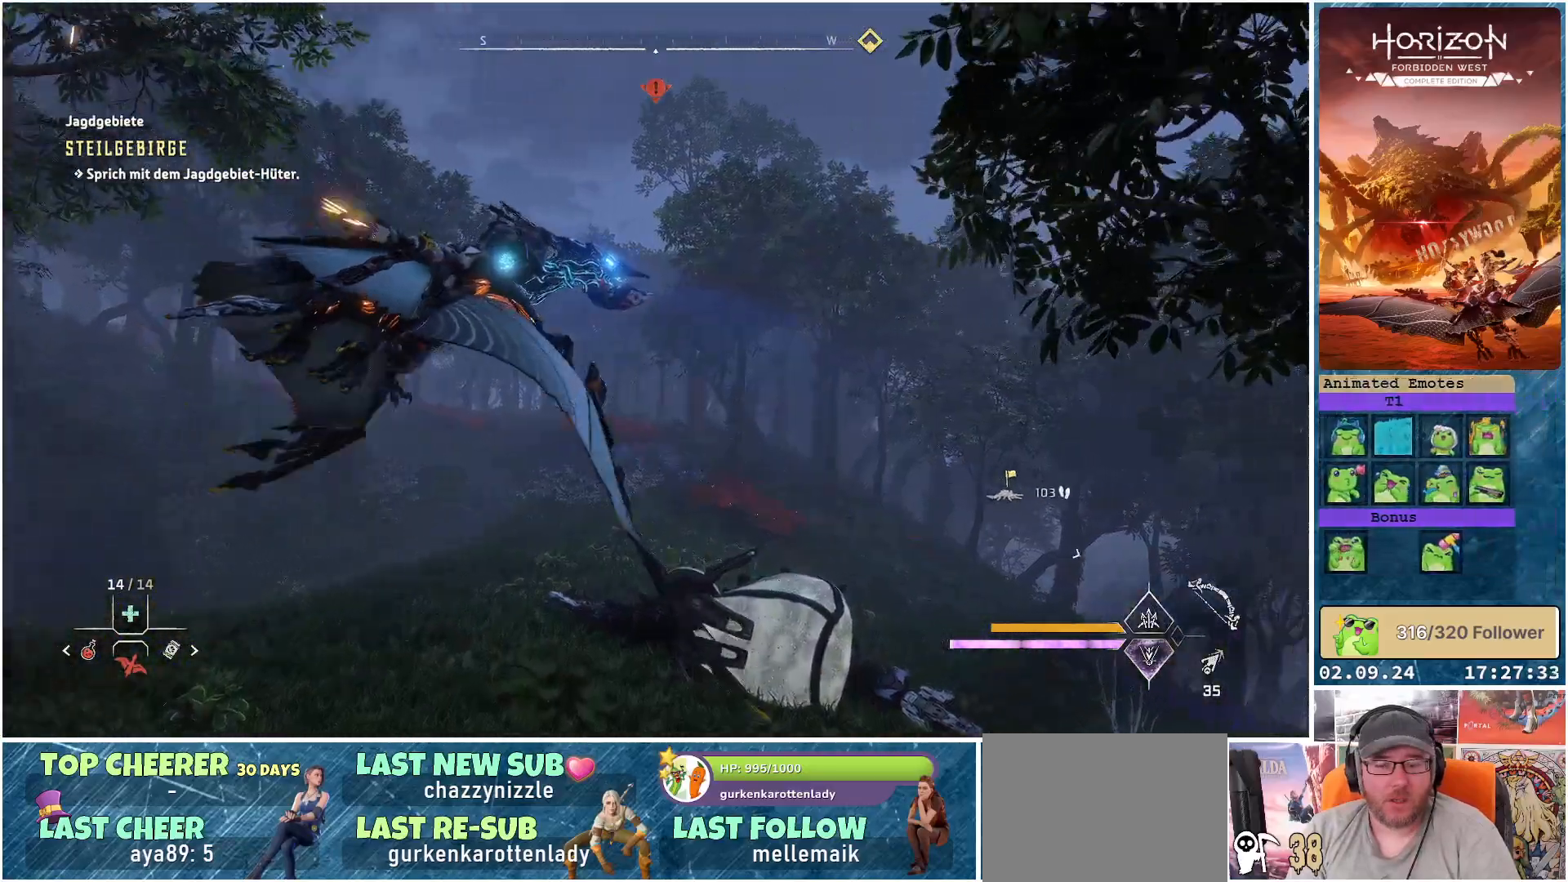
{"buttons": ["A"], "left_stick": "center", "right_stick": "center", "events": []}
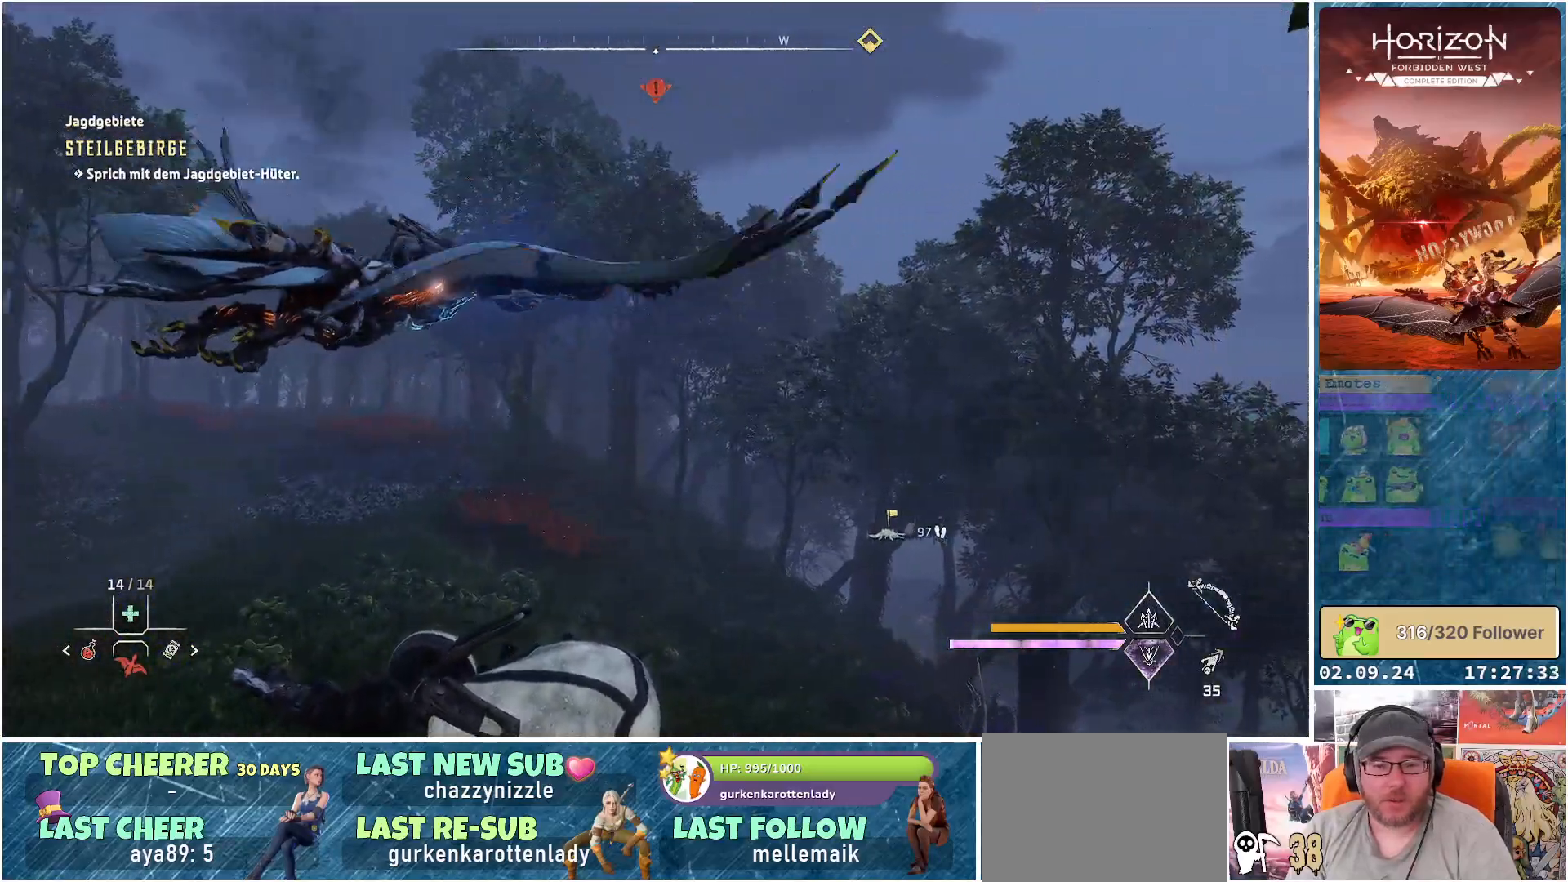
{"buttons": ["A"], "left_stick": "down", "right_stick": "center", "events": [[183, "left_stick", "down-left"], [450, "left_stick", "down"]]}
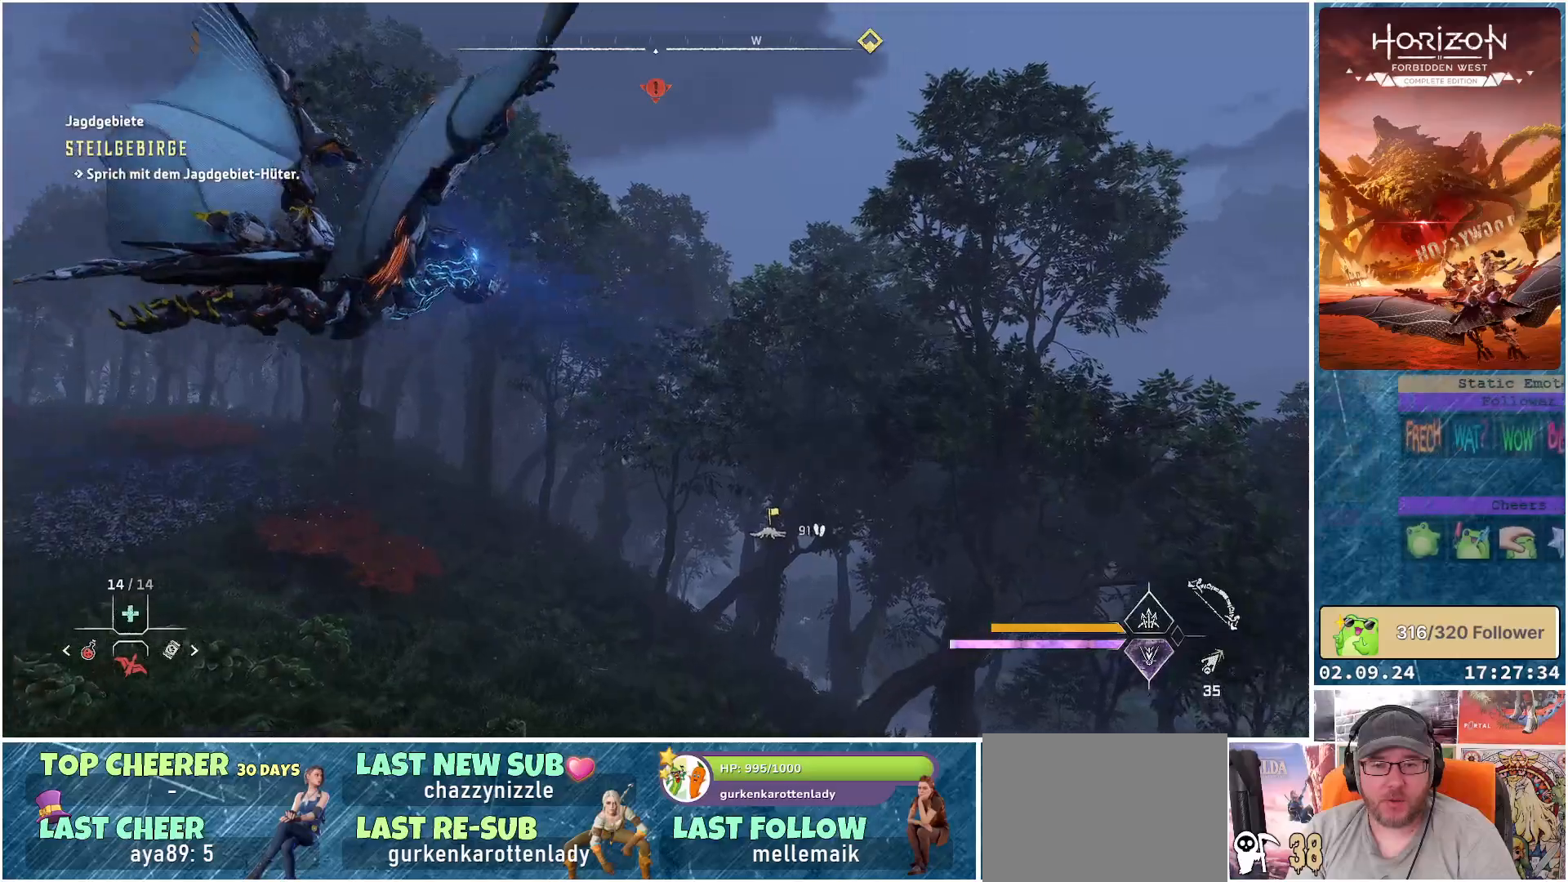
{"buttons": ["A"], "left_stick": "down", "right_stick": "center", "events": []}
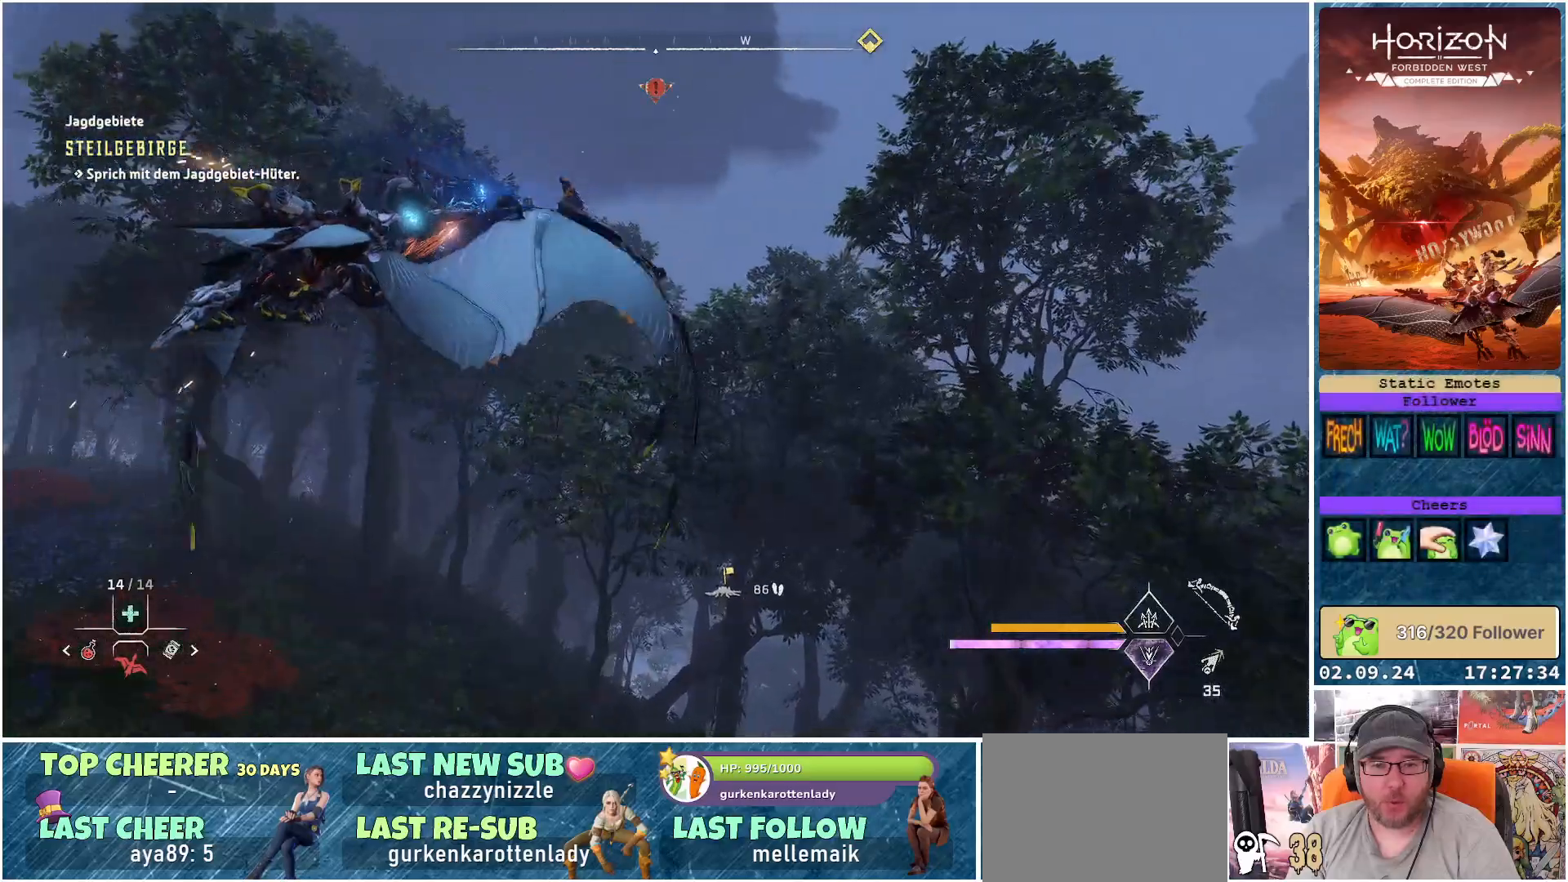
{"buttons": ["A"], "left_stick": "down-left", "right_stick": "center", "events": [[400, "left_stick", "down-left"]]}
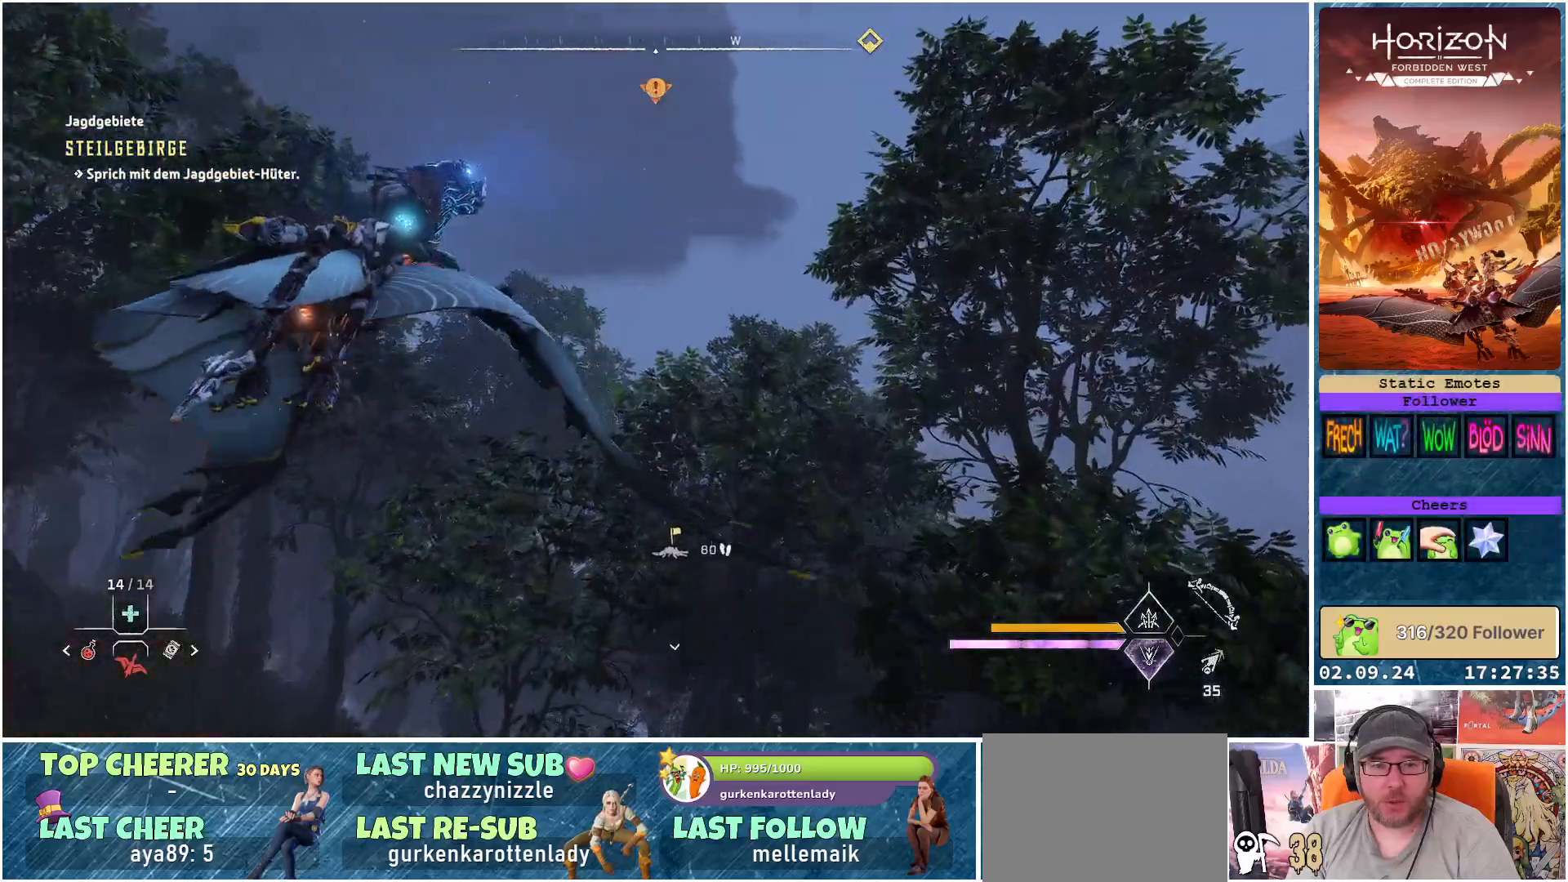
{"buttons": ["A"], "left_stick": "center", "right_stick": "center", "events": [[350, "left_stick", "center"]]}
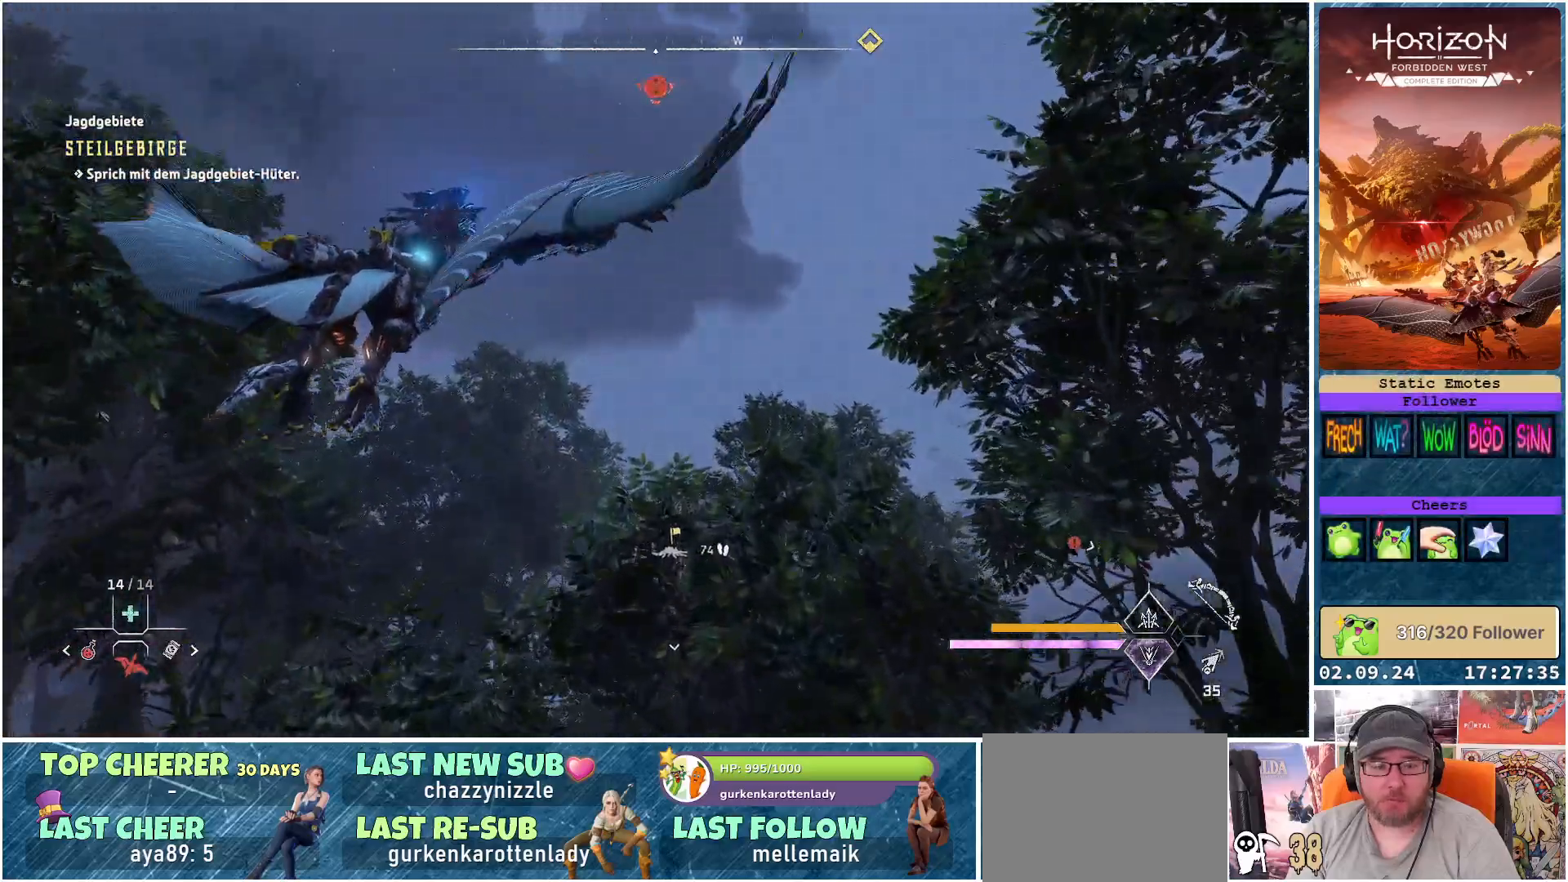
{"buttons": ["A"], "left_stick": "up-right", "right_stick": "center", "events": [[417, "left_stick", "up-right"]]}
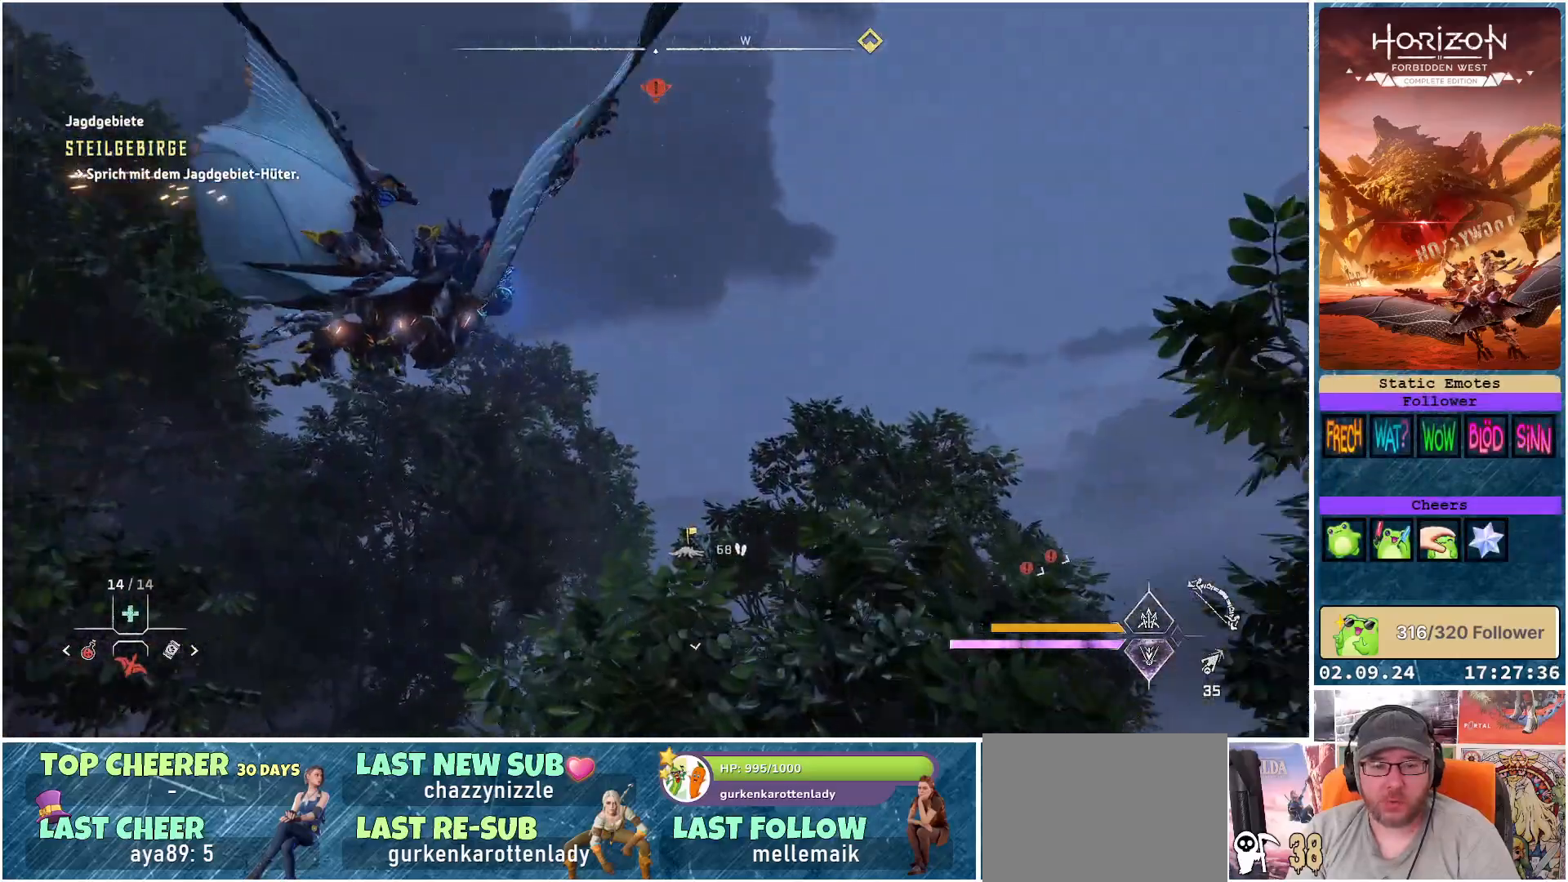
{"buttons": ["A"], "left_stick": "center", "right_stick": "center", "events": [[217, "left_stick", "center"]]}
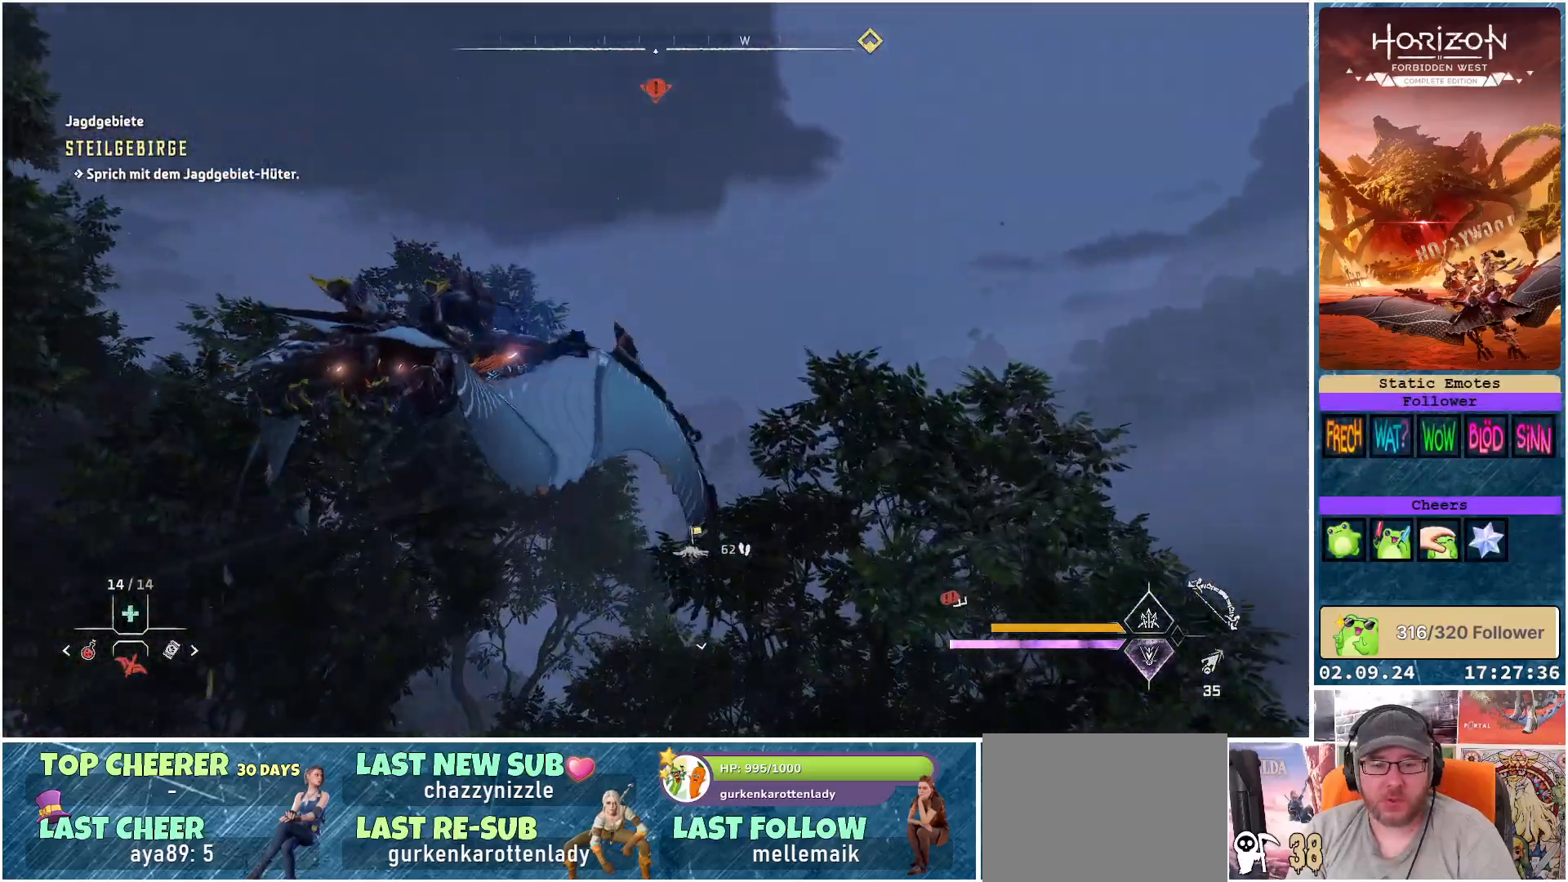
{"buttons": ["A"], "left_stick": "up", "right_stick": "center", "events": [[483, "left_stick", "up"]]}
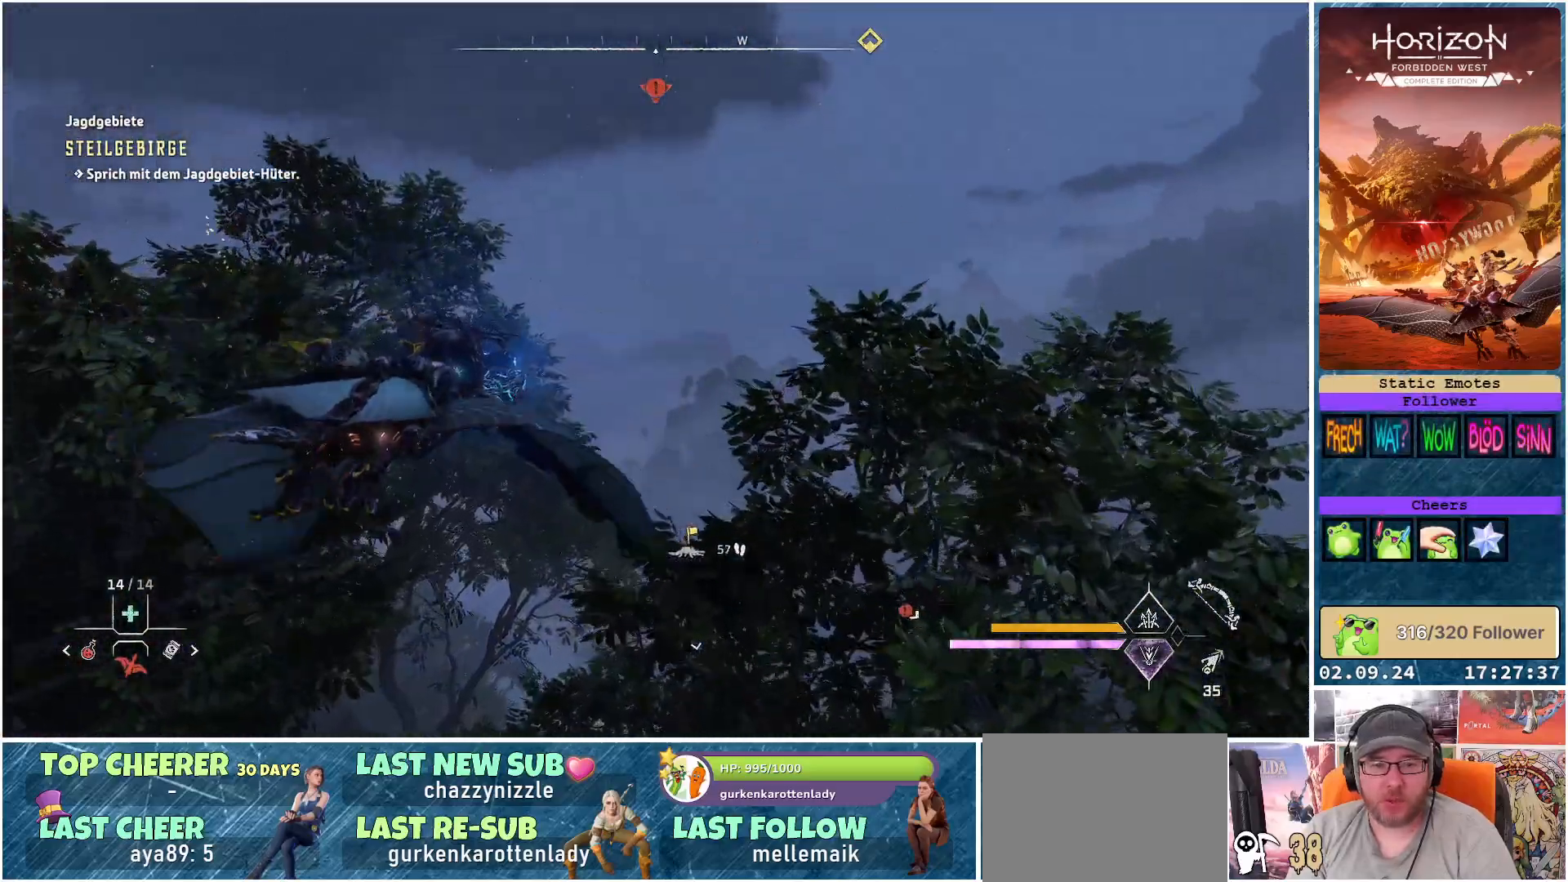
{"buttons": ["A"], "left_stick": "center", "right_stick": "center", "events": [[167, "left_stick", "center"]]}
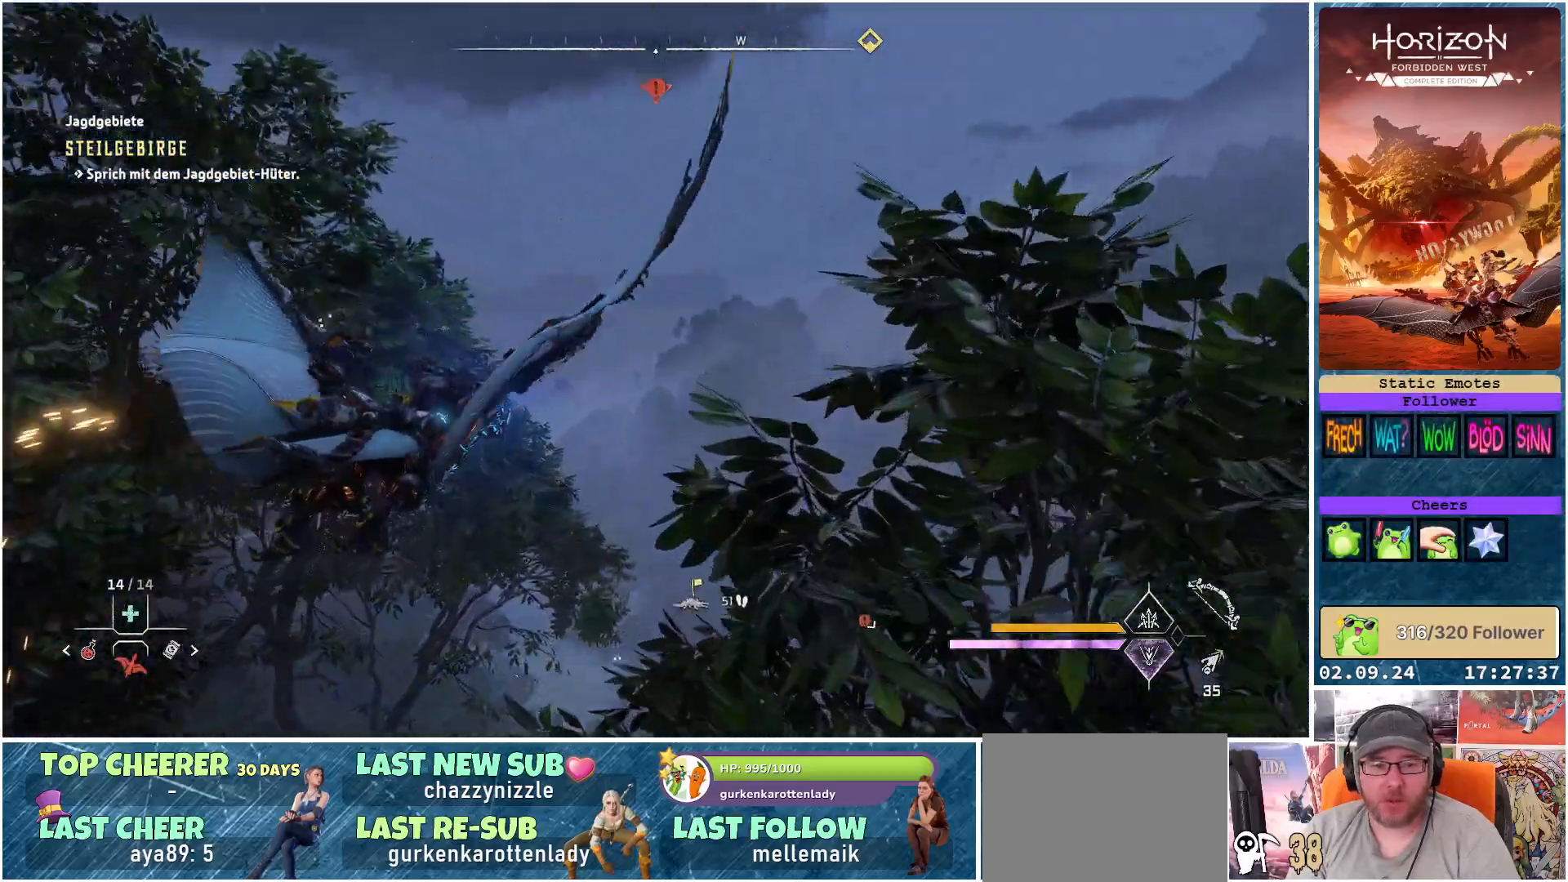
{"buttons": ["A"], "left_stick": "up", "right_stick": "center", "events": [[117, "left_stick", "up"]]}